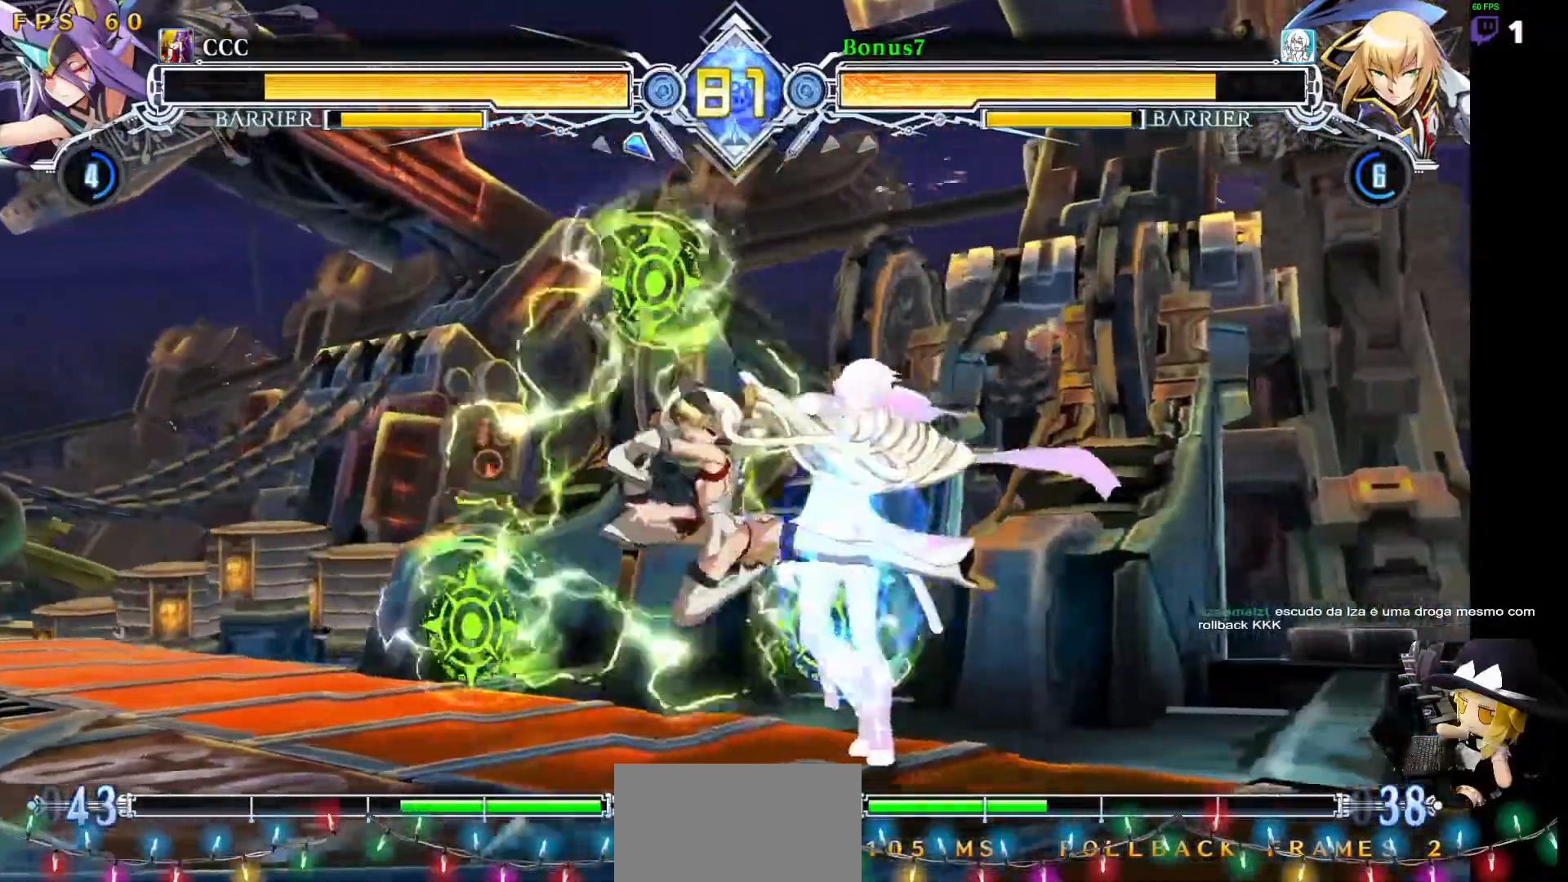
Gameplay with a controller (arcade stick); each line is a JSON object with the inputs held at the frame after it (dt_ms = milliseconds from this image to that frame). "events" lists button and stick changes between this image and that frame as [ms after this image, input, new state], when the widget could be followed in between. Not read: DPAD_DOWN L3 R3 other_buttons.
{"dt_ms": 488, "buttons": ["DPAD_RIGHT"], "events": [[67, "SQUARE", "down"], [84, "TRIANGLE", "down"], [370, "SQUARE", "up"], [370, "TRIANGLE", "up"], [387, "DPAD_RIGHT", "up"], [472, "DPAD_RIGHT", "down"]]}
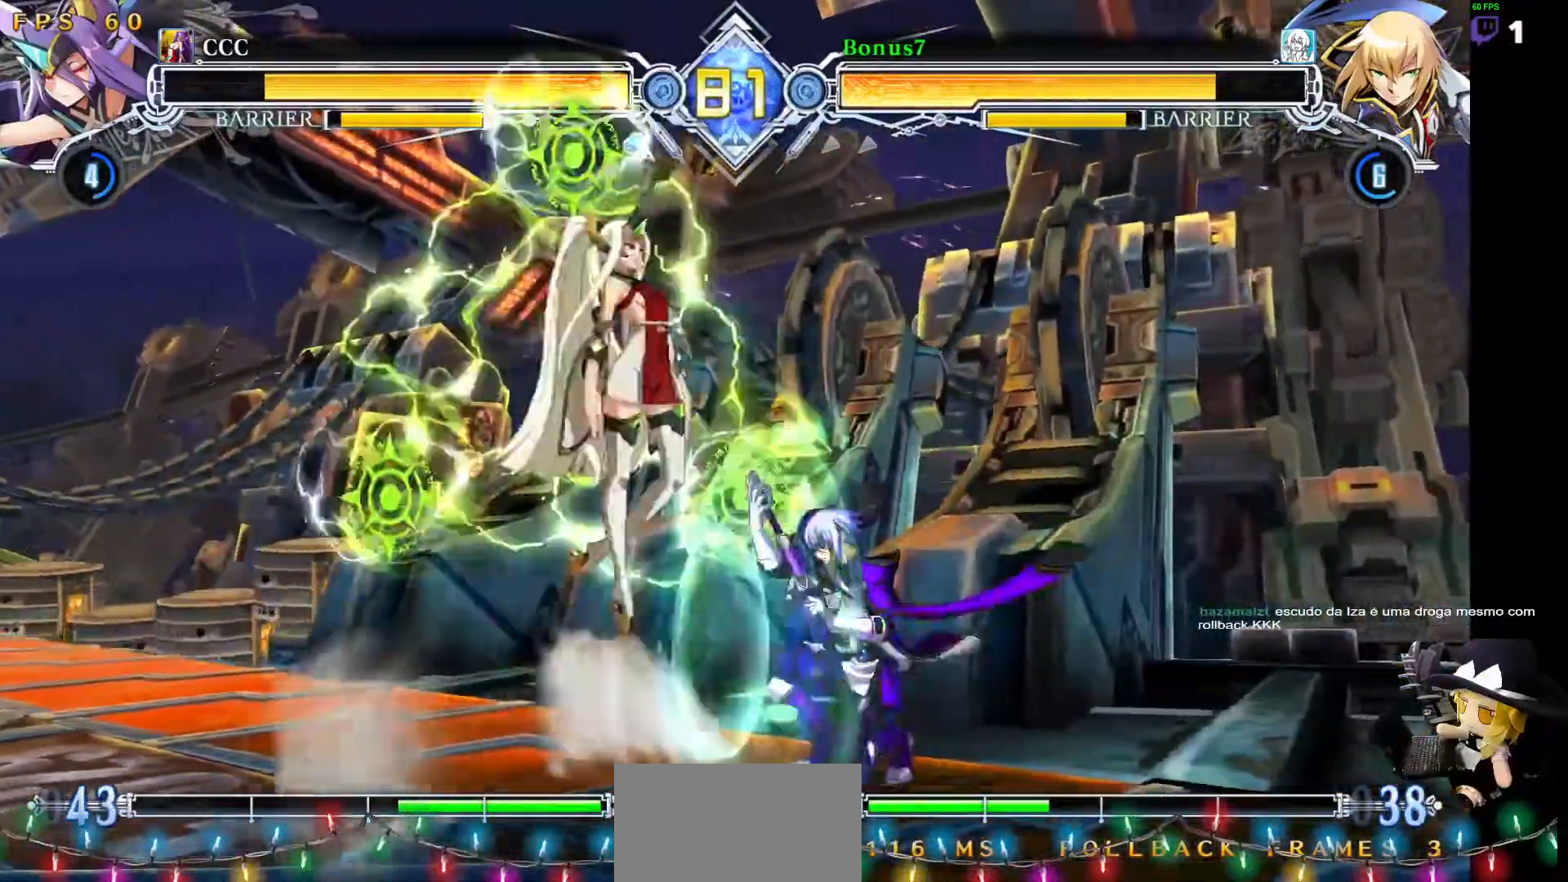
{"dt_ms": 506, "buttons": ["CROSS"], "events": [[220, "DPAD_RIGHT", "up"], [236, "DPAD_LEFT", "down"], [354, "CROSS", "down"], [354, "DPAD_LEFT", "up"]]}
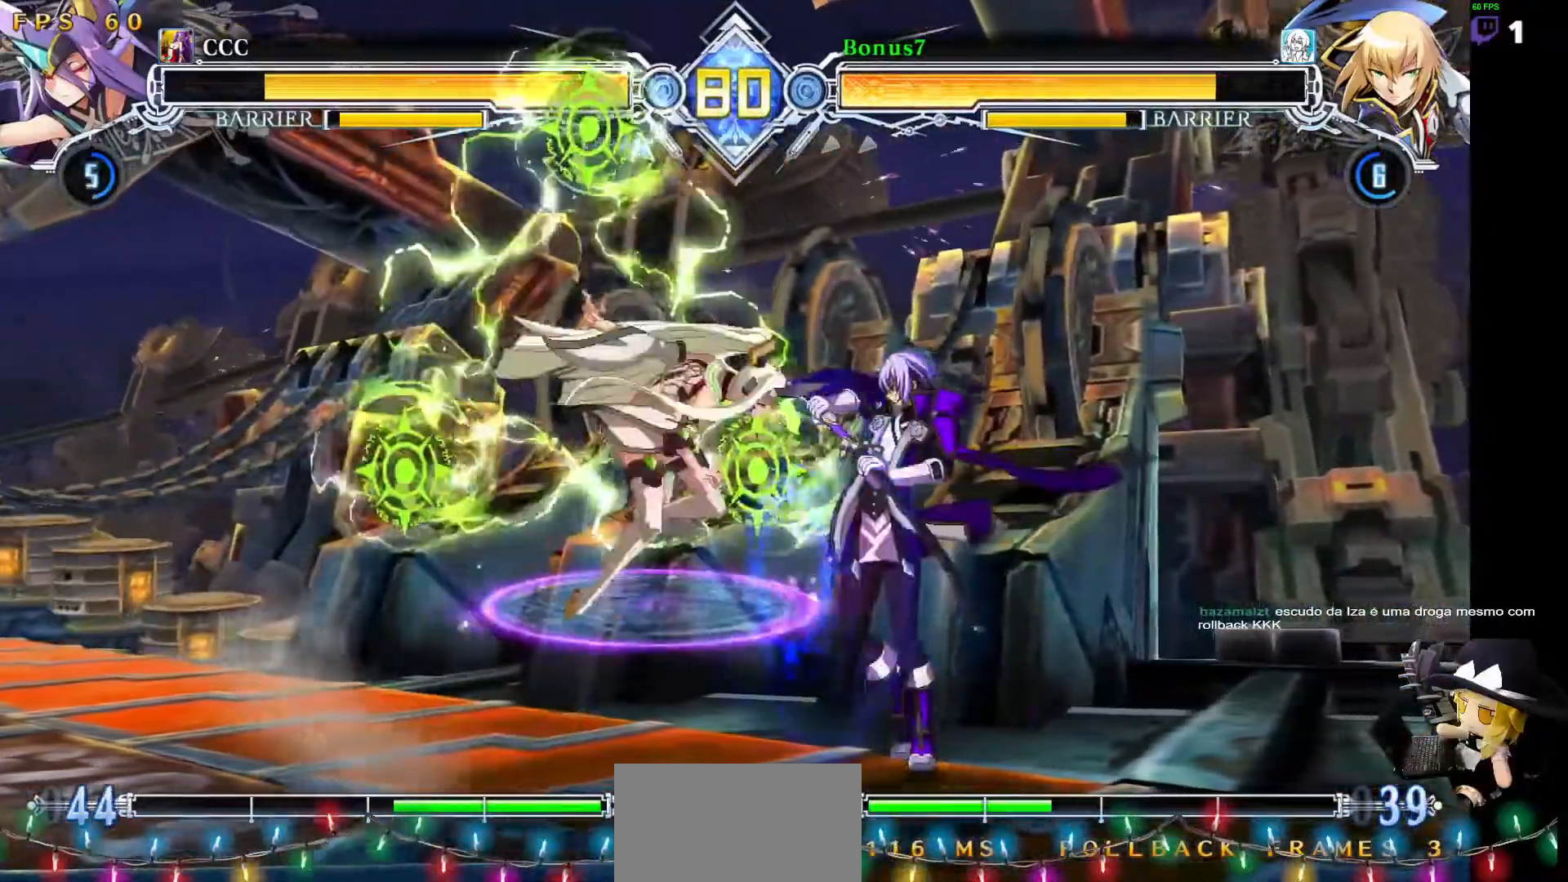
{"dt_ms": 506, "buttons": ["DPAD_RIGHT"], "events": [[17, "CROSS", "up"], [51, "DPAD_RIGHT", "down"], [270, "DPAD_RIGHT", "up"], [422, "DPAD_RIGHT", "down"]]}
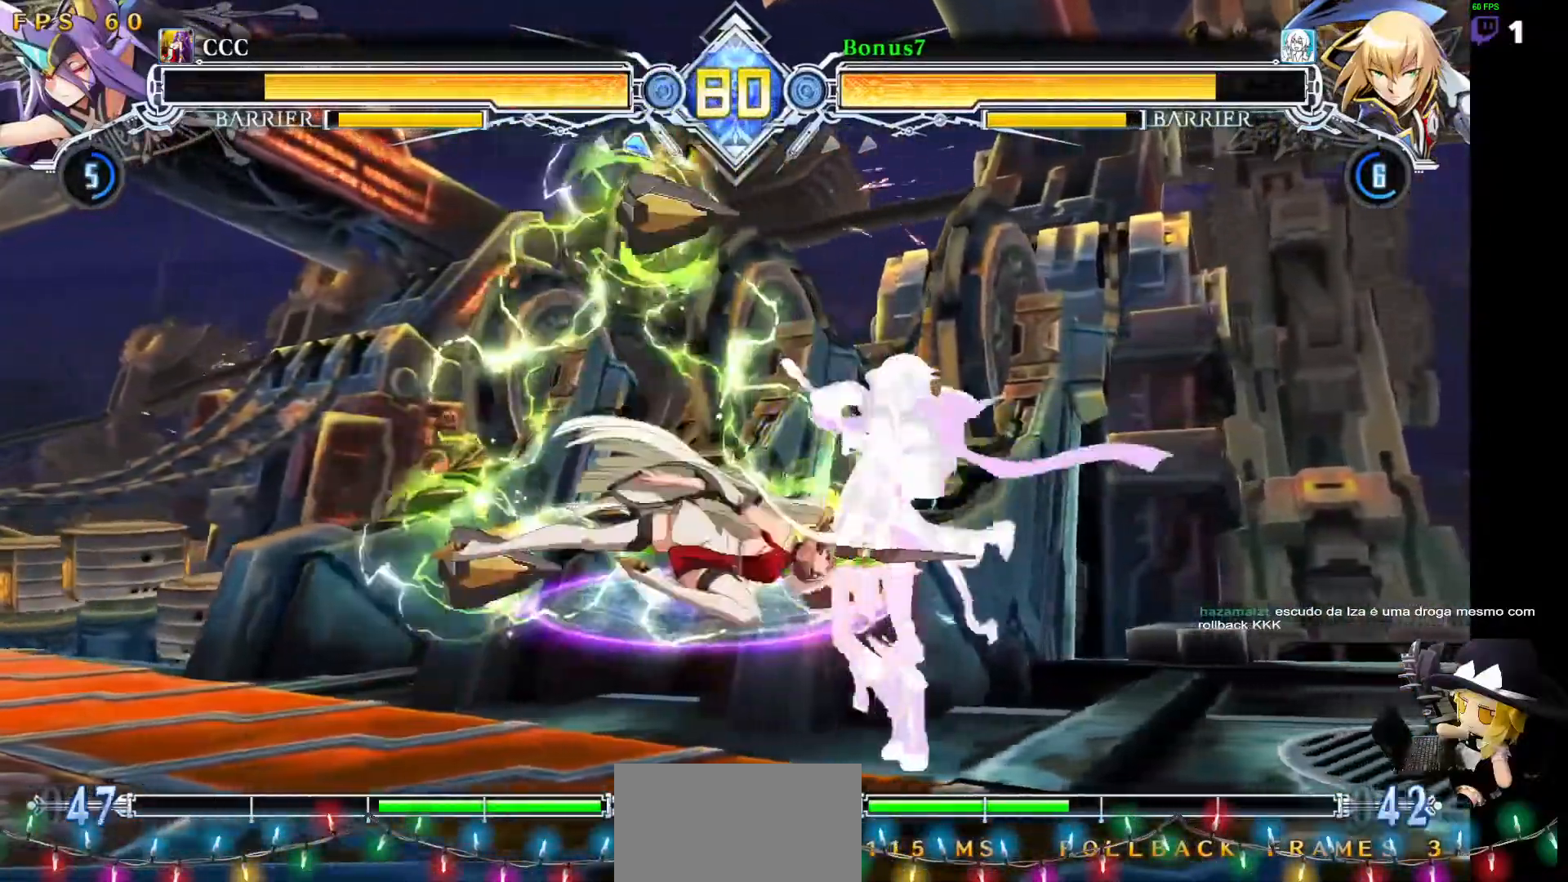
{"dt_ms": 489, "buttons": ["CROSS"], "events": [[185, "DPAD_RIGHT", "up"], [253, "DPAD_LEFT", "down"], [337, "DPAD_LEFT", "up"], [388, "CROSS", "down"]]}
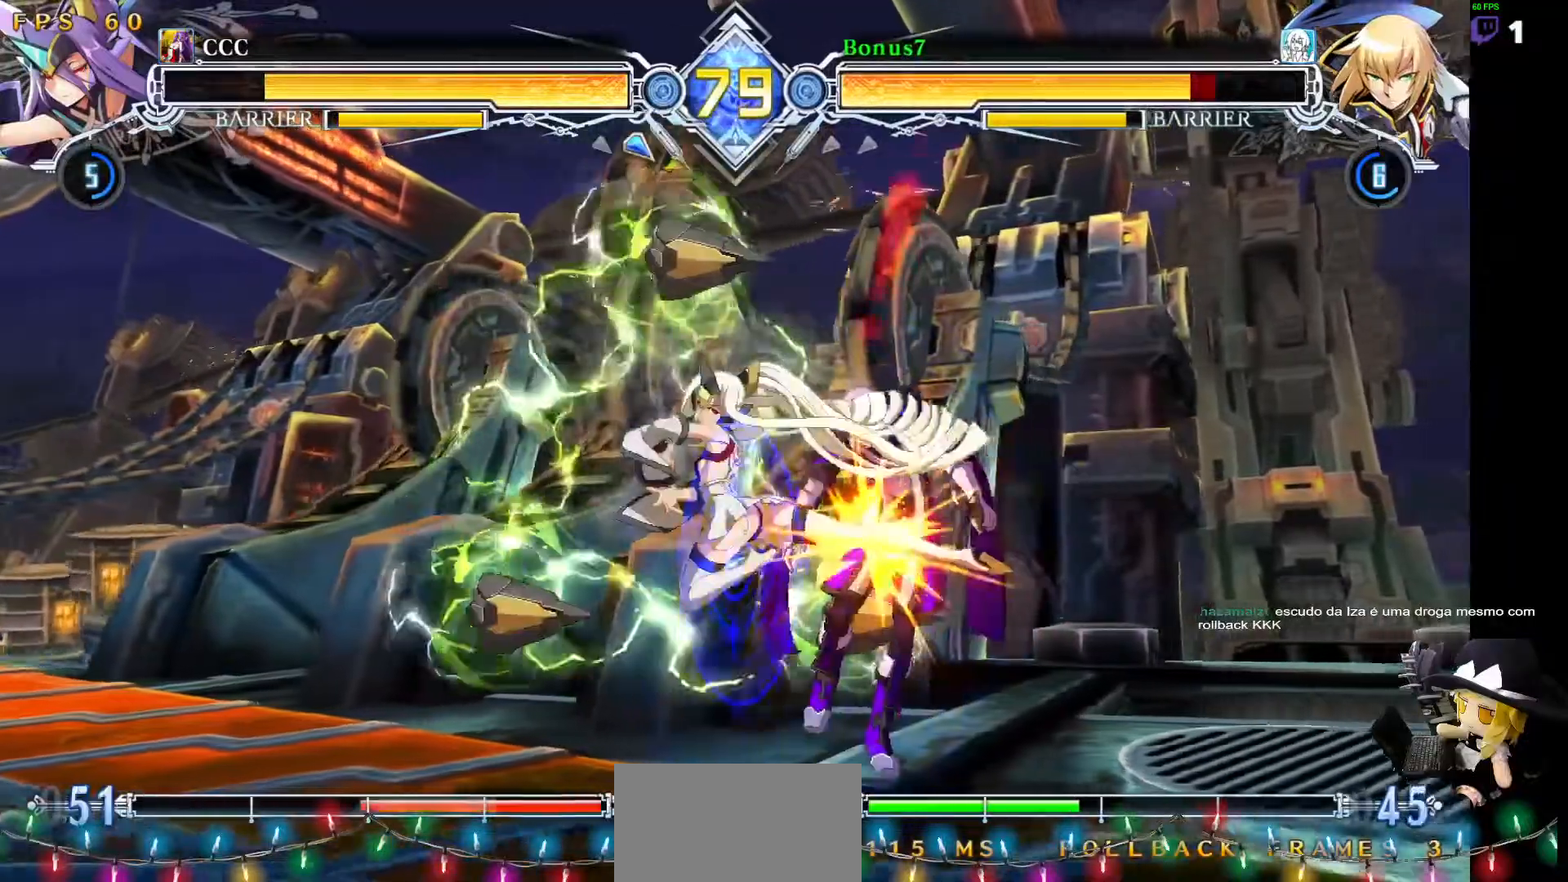
{"dt_ms": 505, "buttons": ["SQUARE", "TRIANGLE", "DPAD_RIGHT"], "events": [[236, "DPAD_RIGHT", "down"], [286, "CROSS", "up"], [438, "SQUARE", "down"], [438, "TRIANGLE", "down"]]}
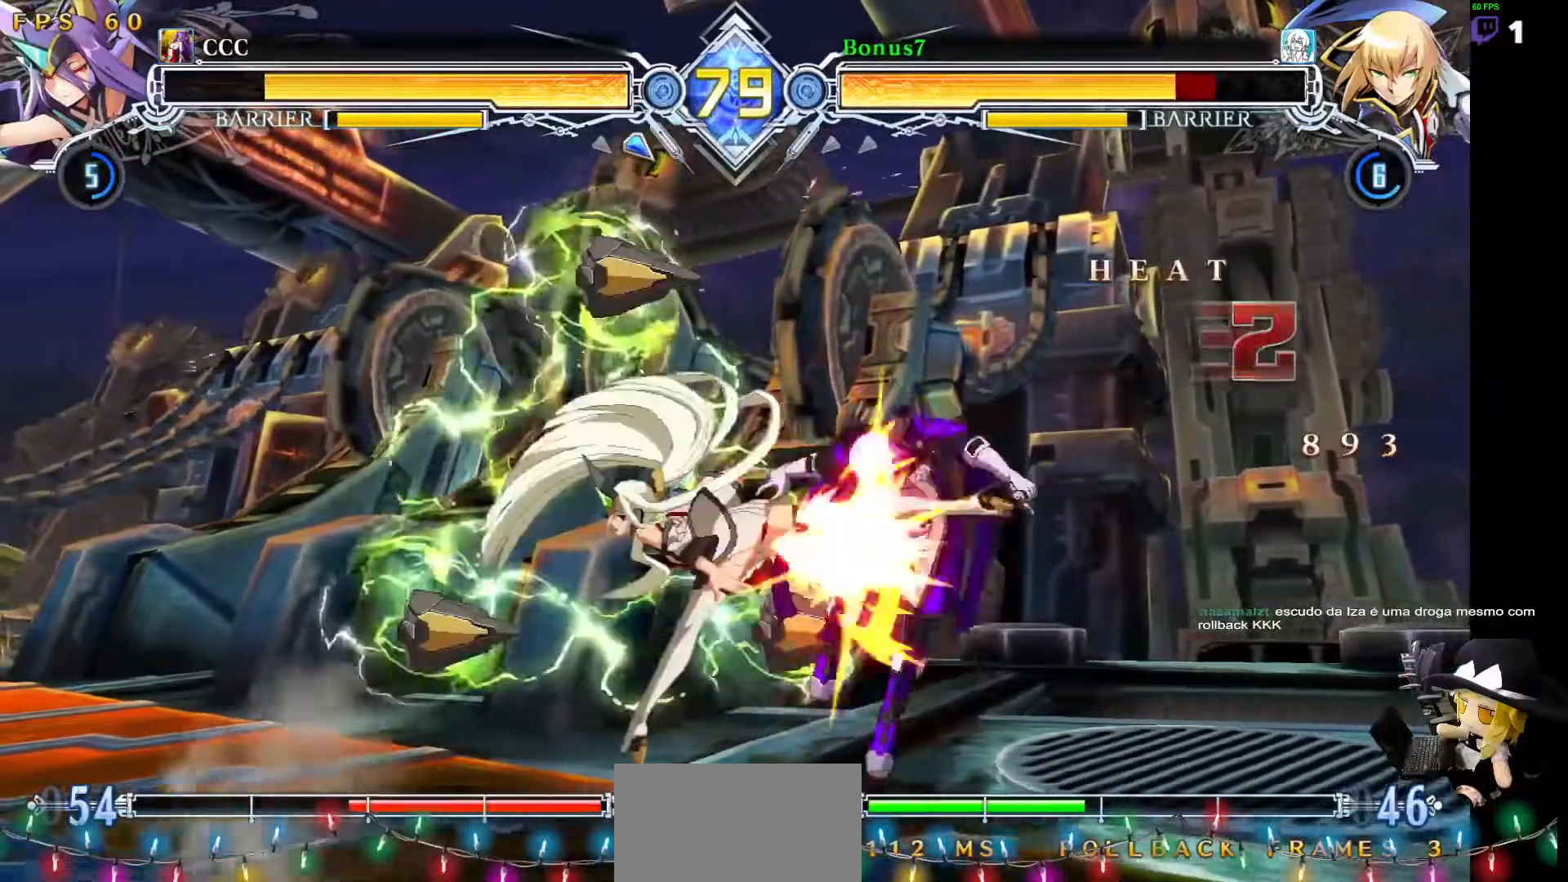
{"dt_ms": 506, "buttons": ["SQUARE", "TRIANGLE", "DPAD_RIGHT"], "events": []}
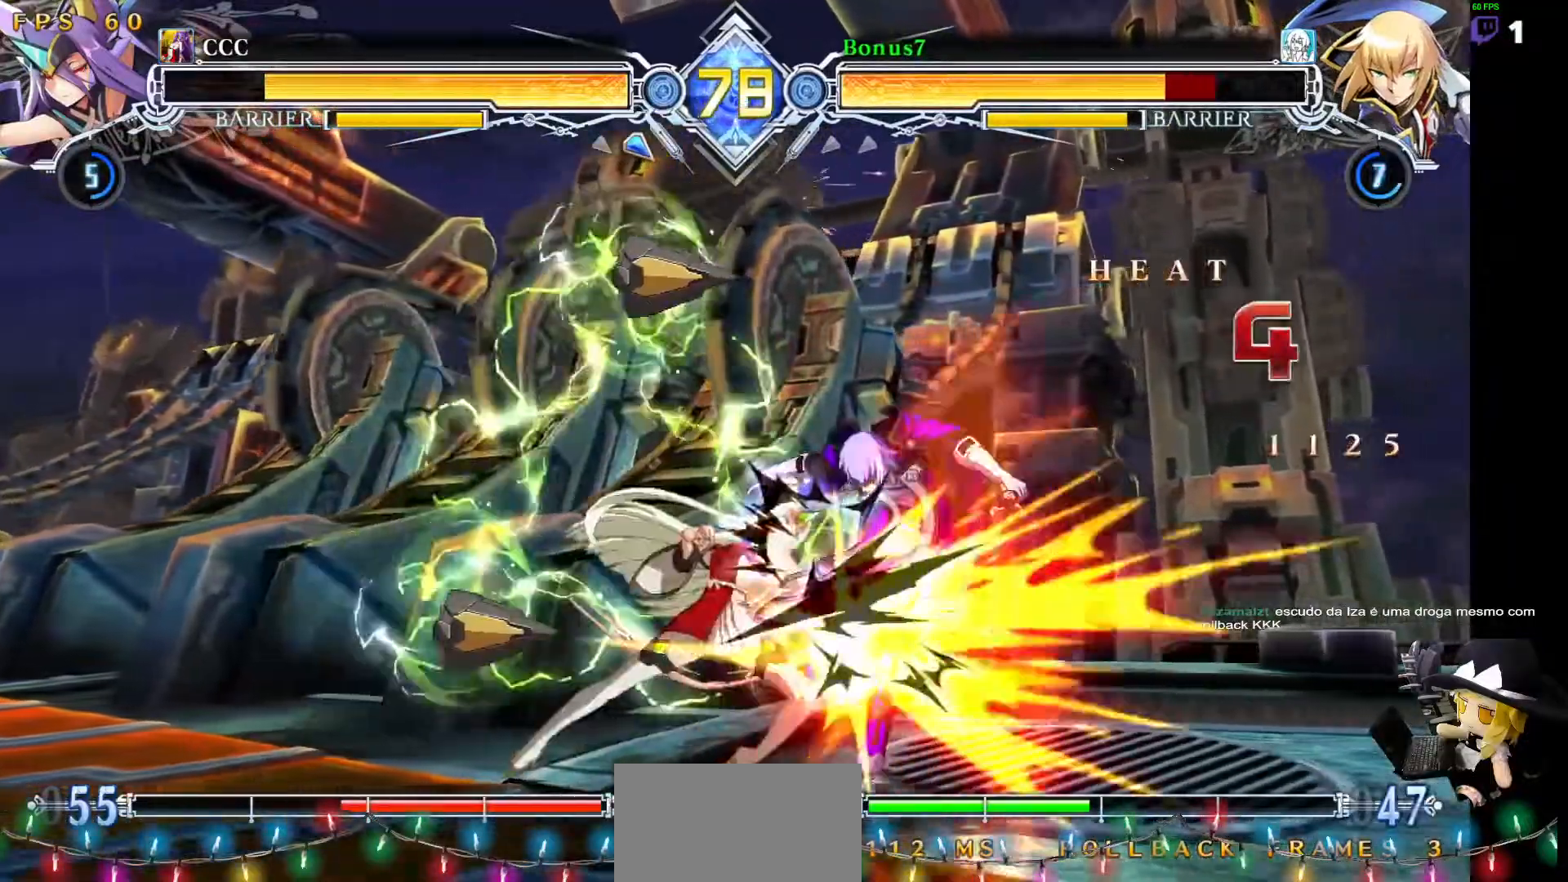
{"dt_ms": 489, "buttons": ["SQUARE", "TRIANGLE", "DPAD_RIGHT"], "events": []}
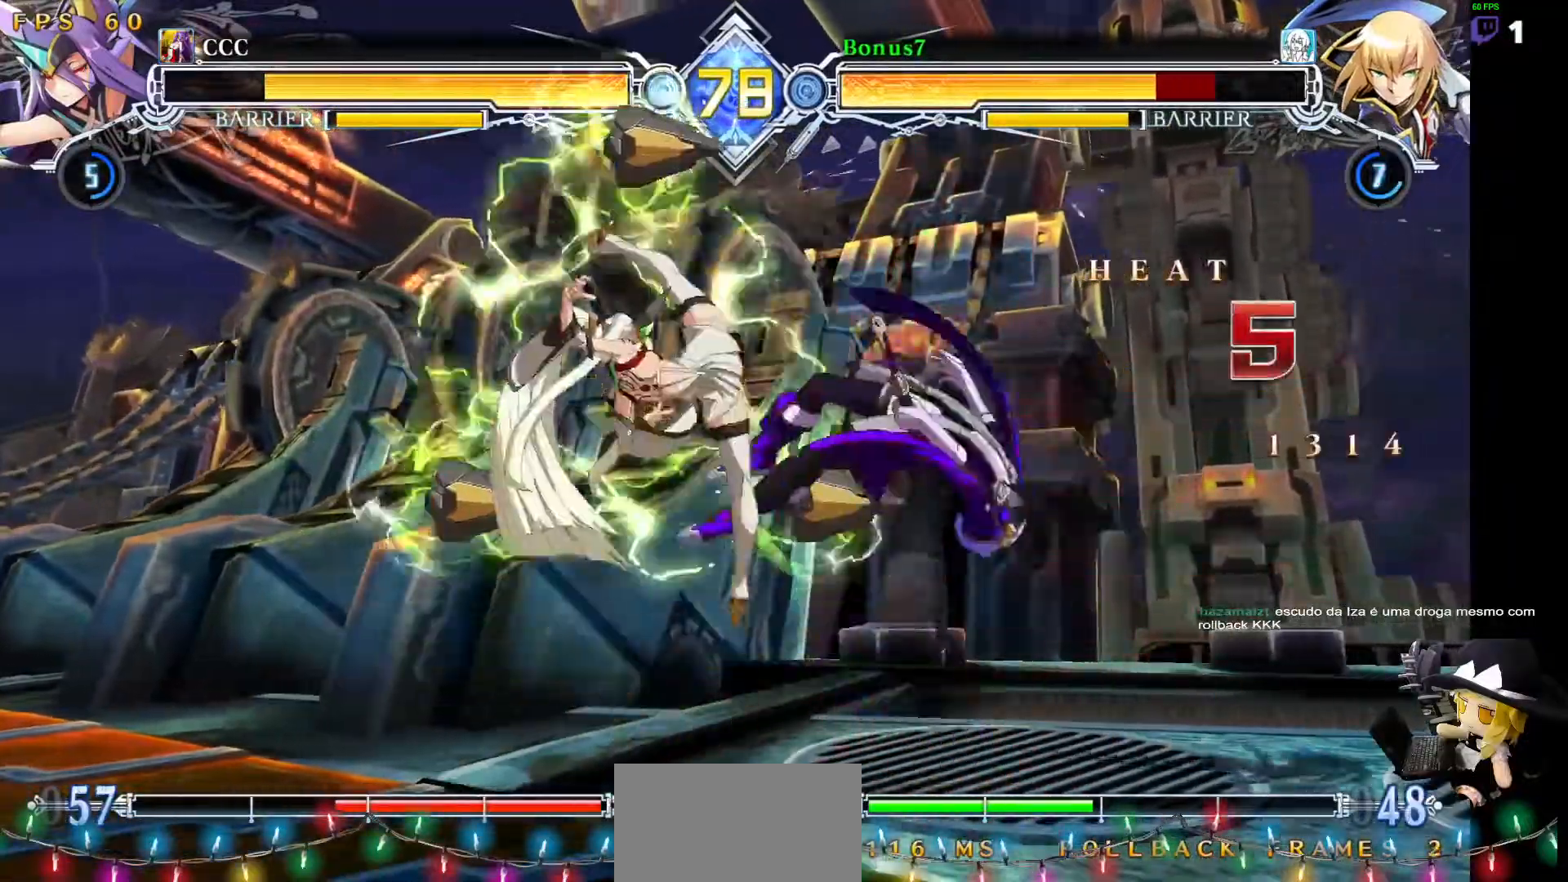
{"dt_ms": 506, "buttons": ["SQUARE", "TRIANGLE", "DPAD_RIGHT"], "events": []}
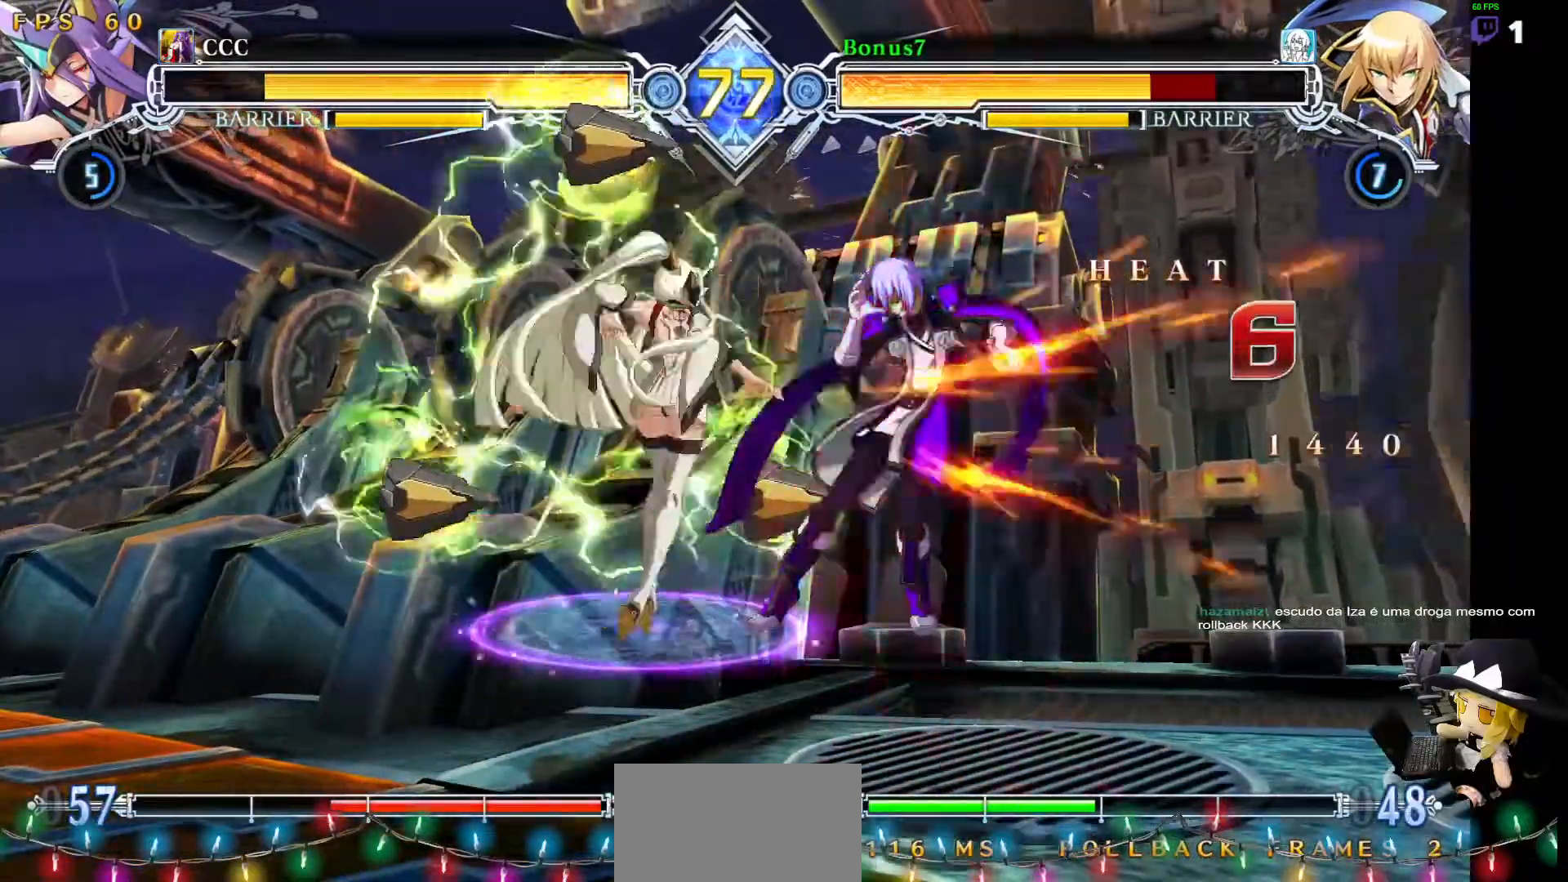
{"dt_ms": 505, "buttons": ["SQUARE", "TRIANGLE", "DPAD_RIGHT"], "events": []}
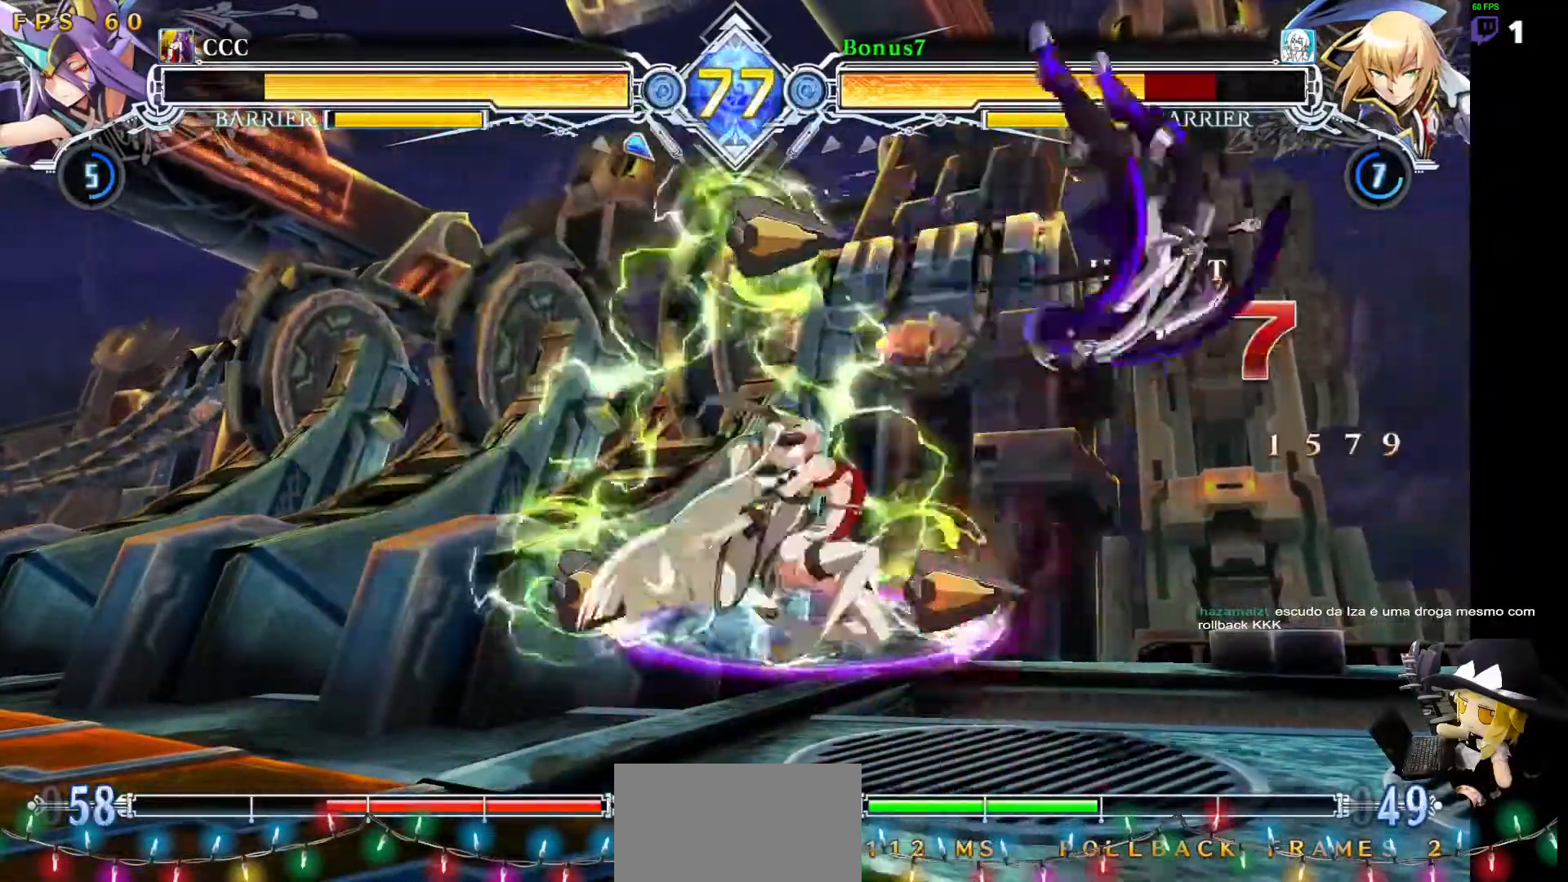
{"dt_ms": 489, "buttons": [], "events": [[17, "SQUARE", "up"], [68, "TRIANGLE", "up"], [135, "DPAD_RIGHT", "up"]]}
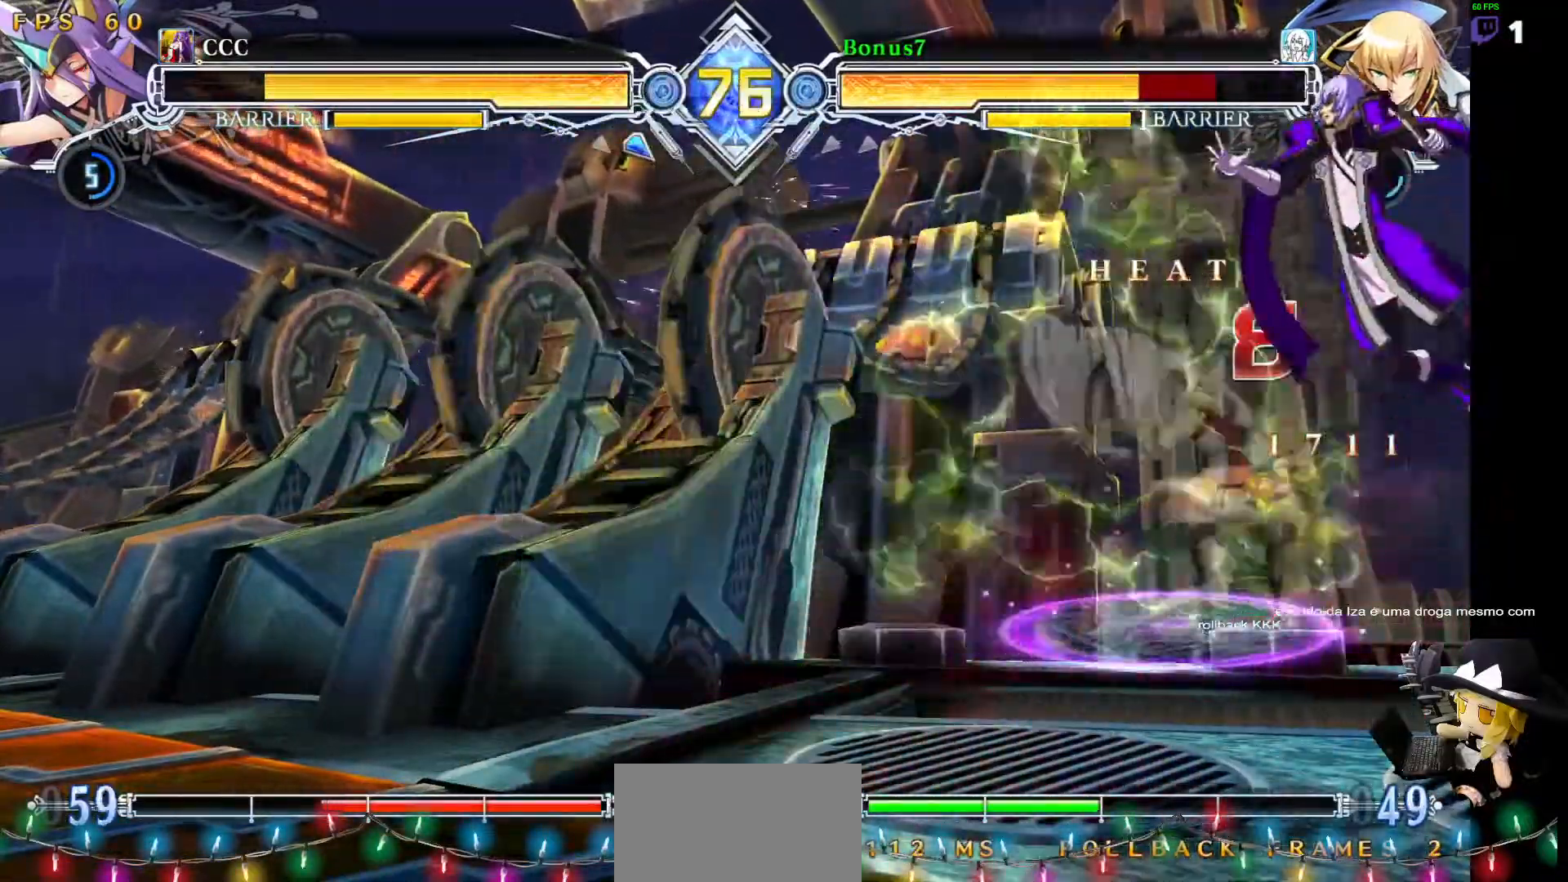
{"dt_ms": 506, "buttons": [], "events": []}
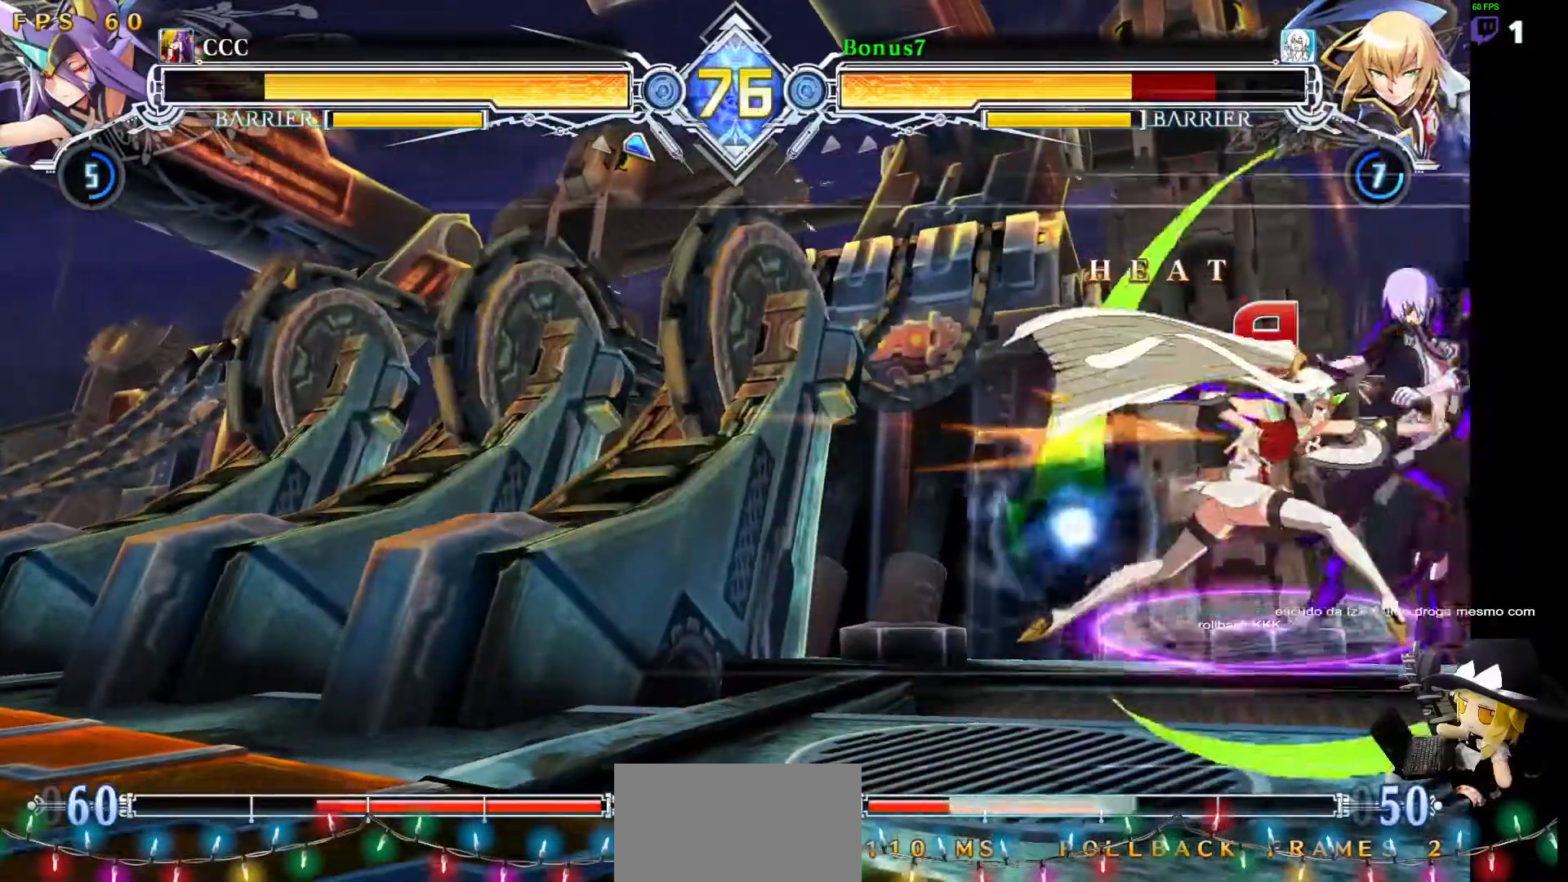
{"dt_ms": 506, "buttons": [], "events": []}
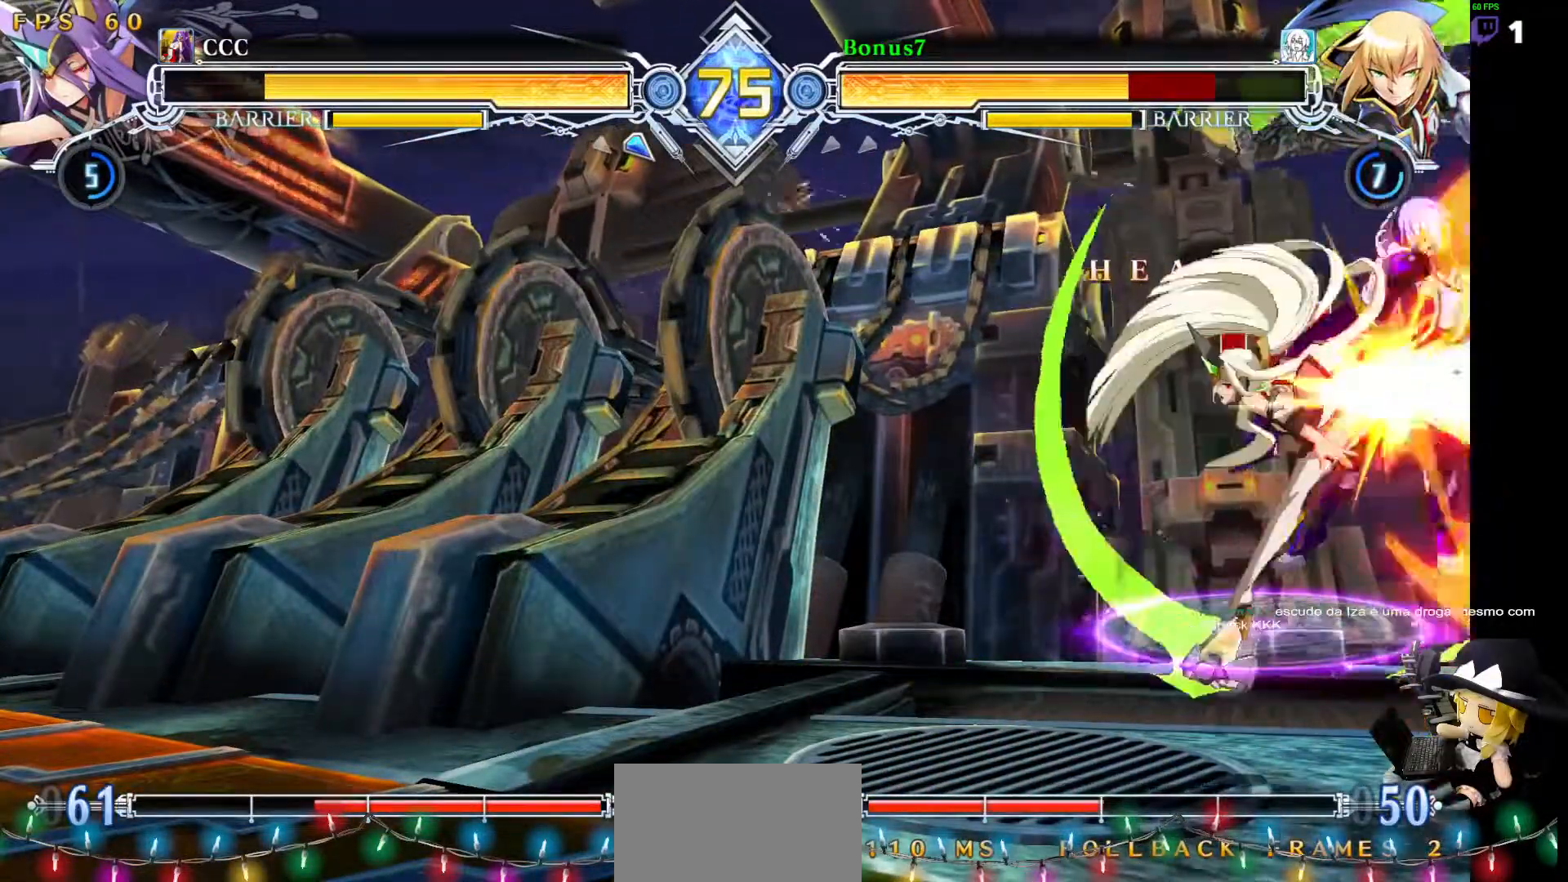
{"dt_ms": 489, "buttons": [], "events": []}
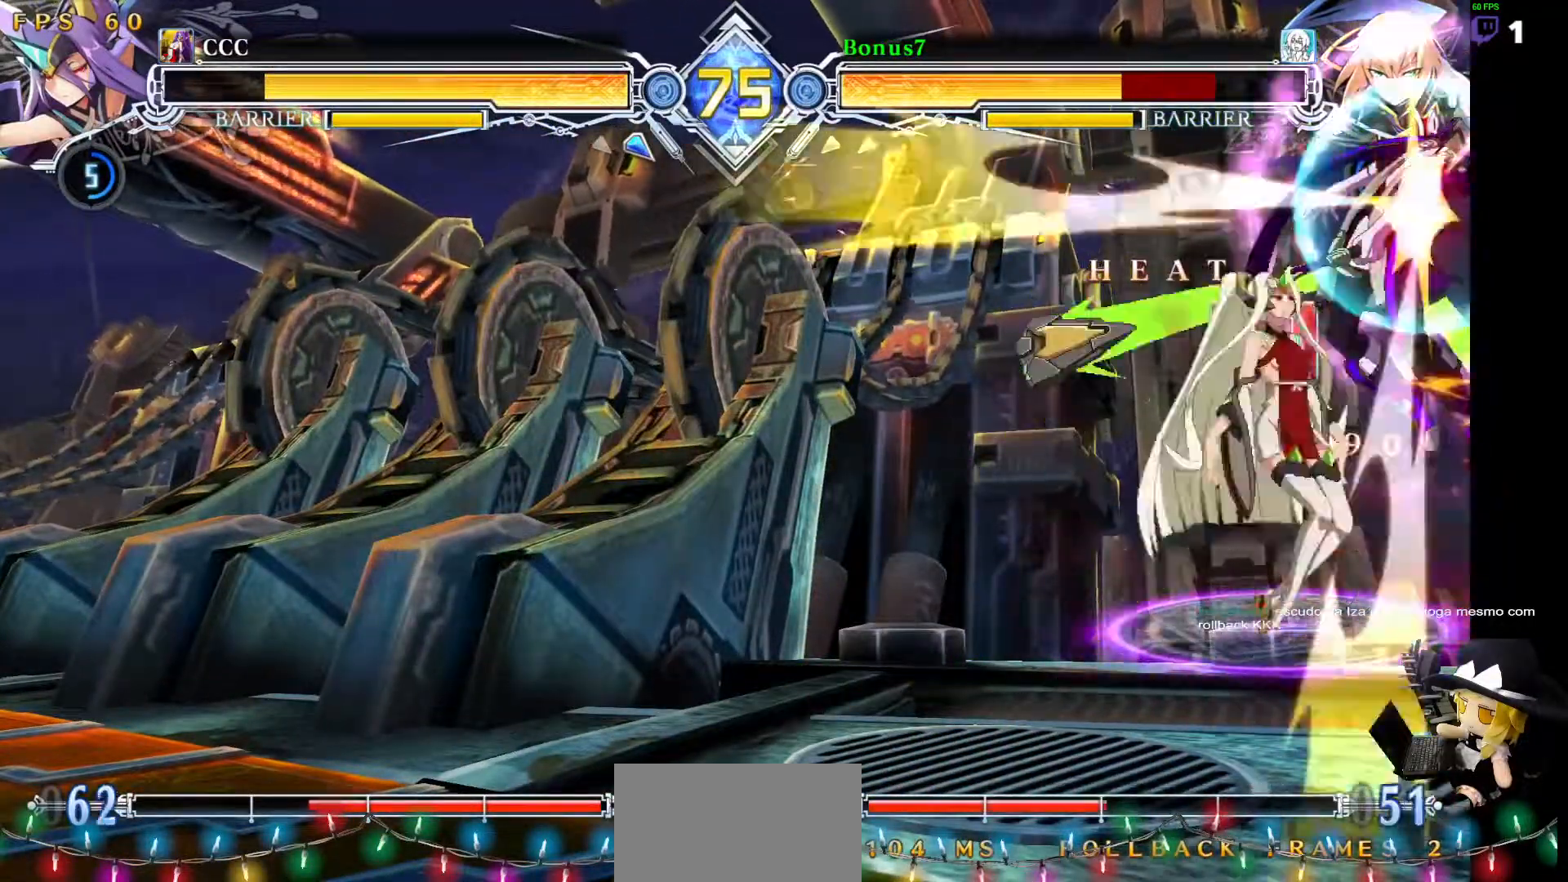
{"dt_ms": 505, "buttons": [], "events": []}
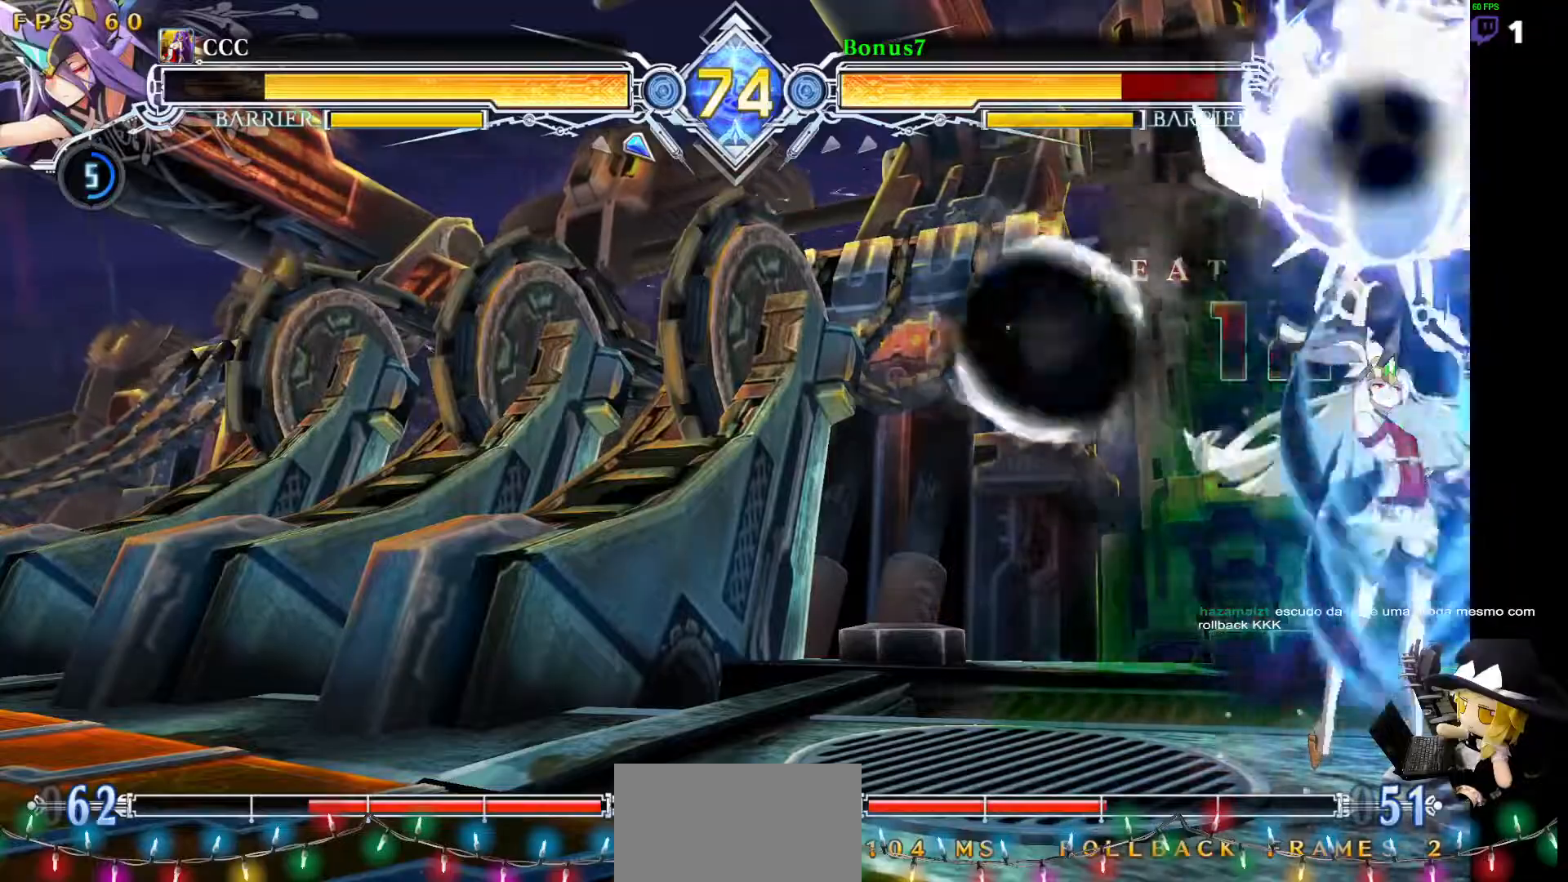
{"dt_ms": 506, "buttons": [], "events": []}
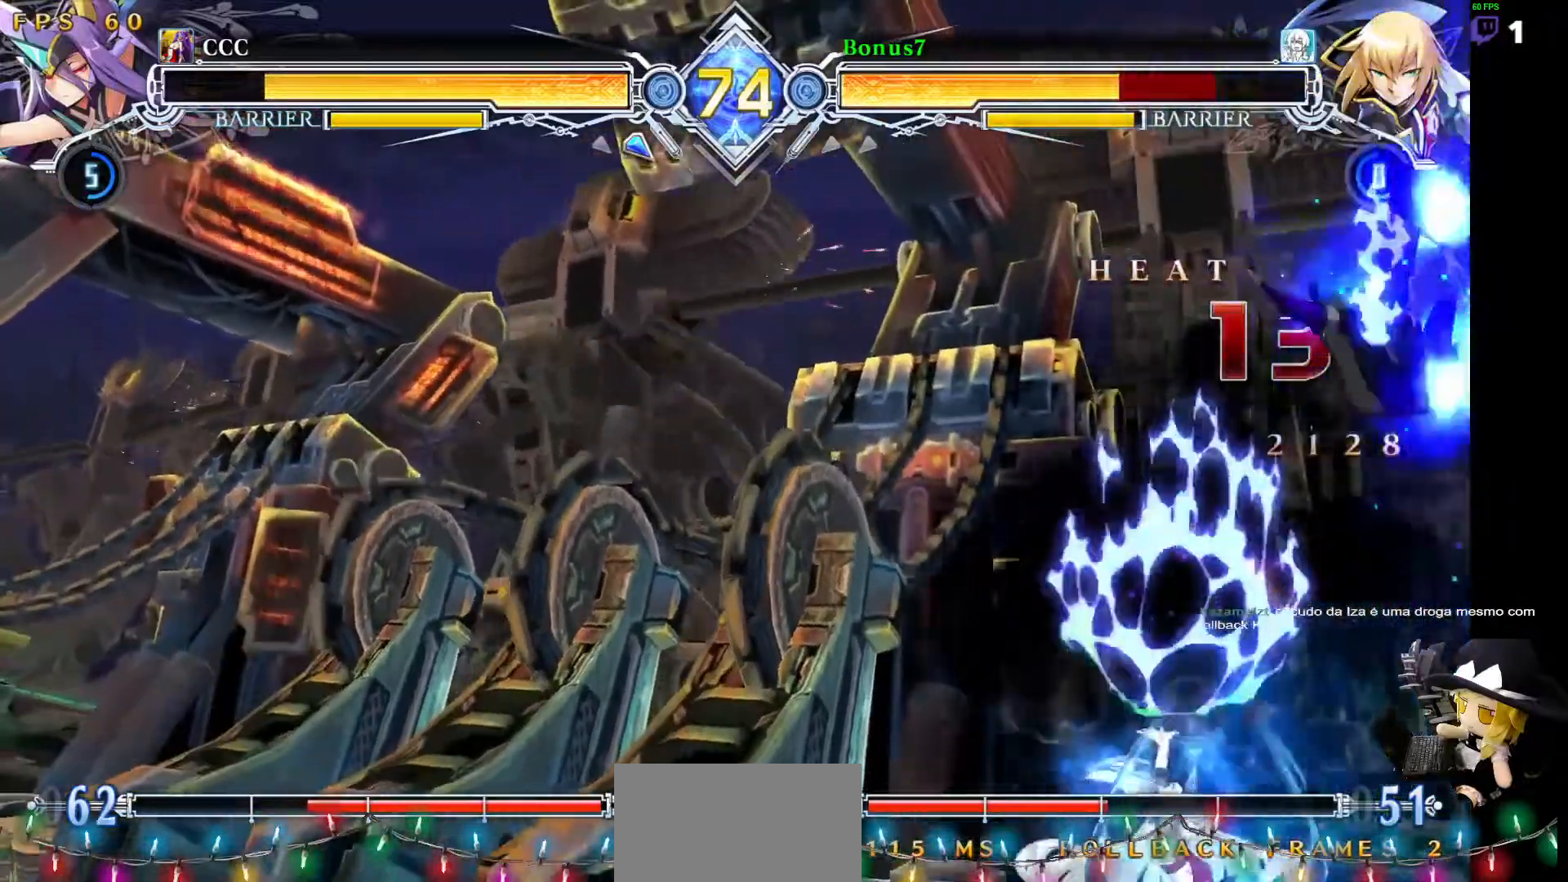
{"dt_ms": 489, "buttons": []}
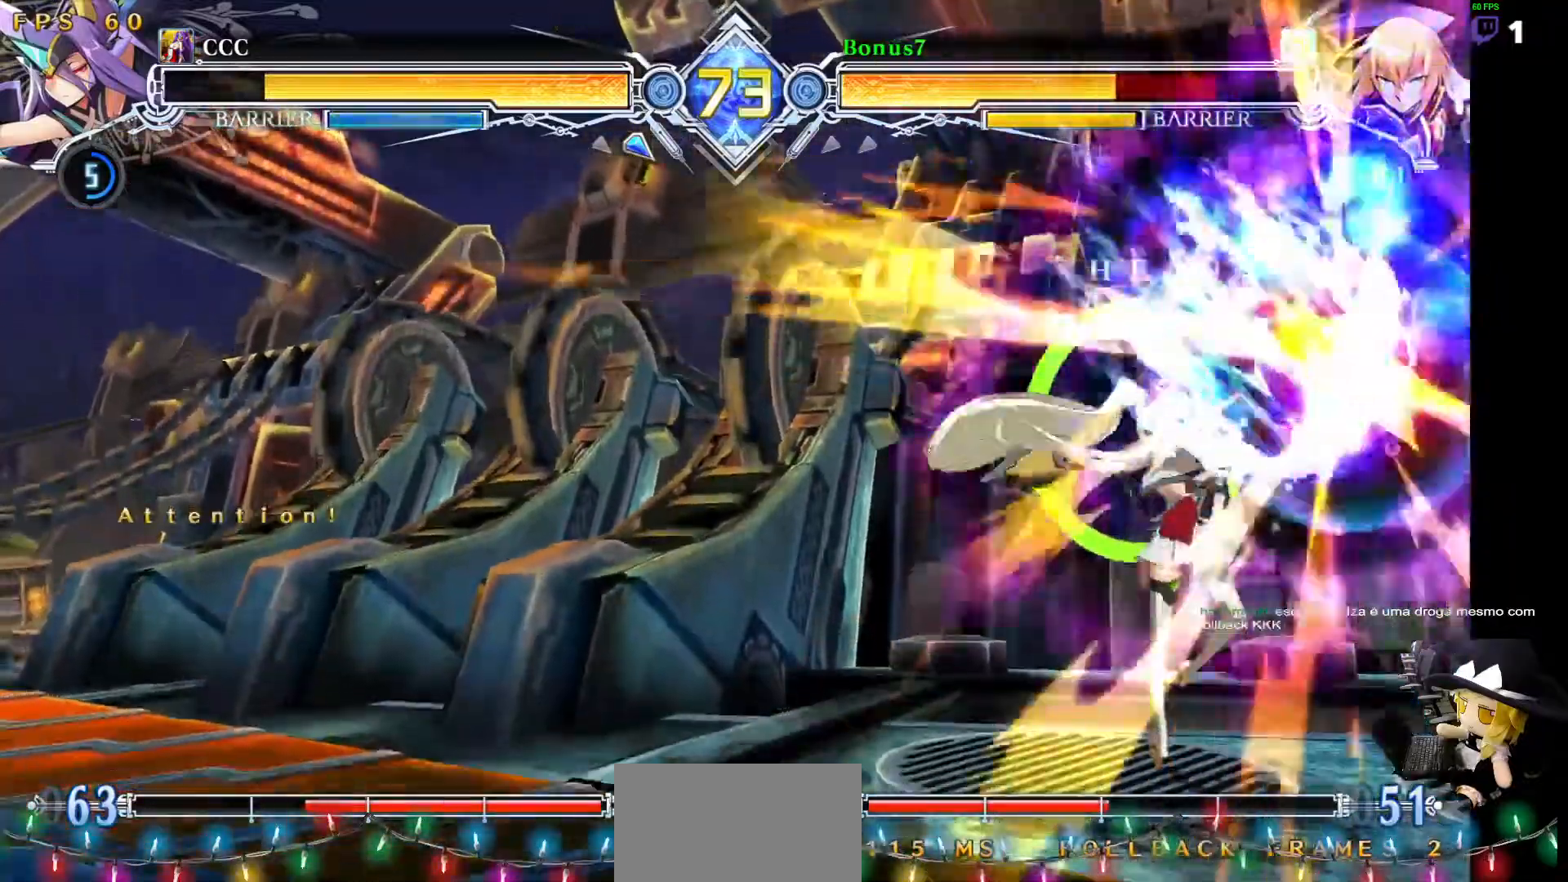
{"dt_ms": 505, "buttons": [], "events": []}
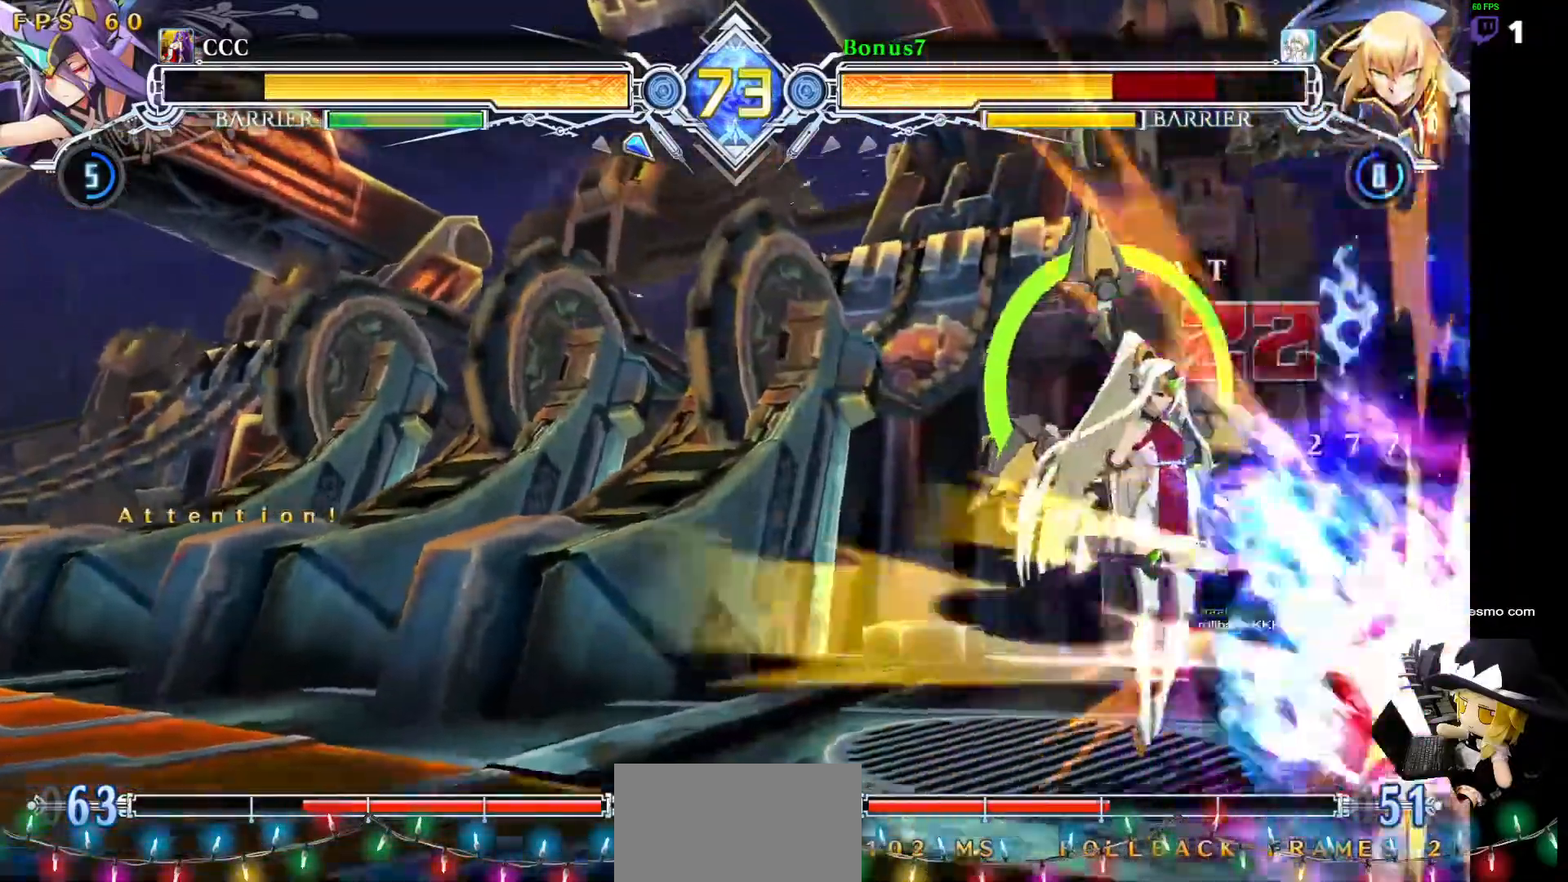
{"dt_ms": 506, "buttons": [], "events": []}
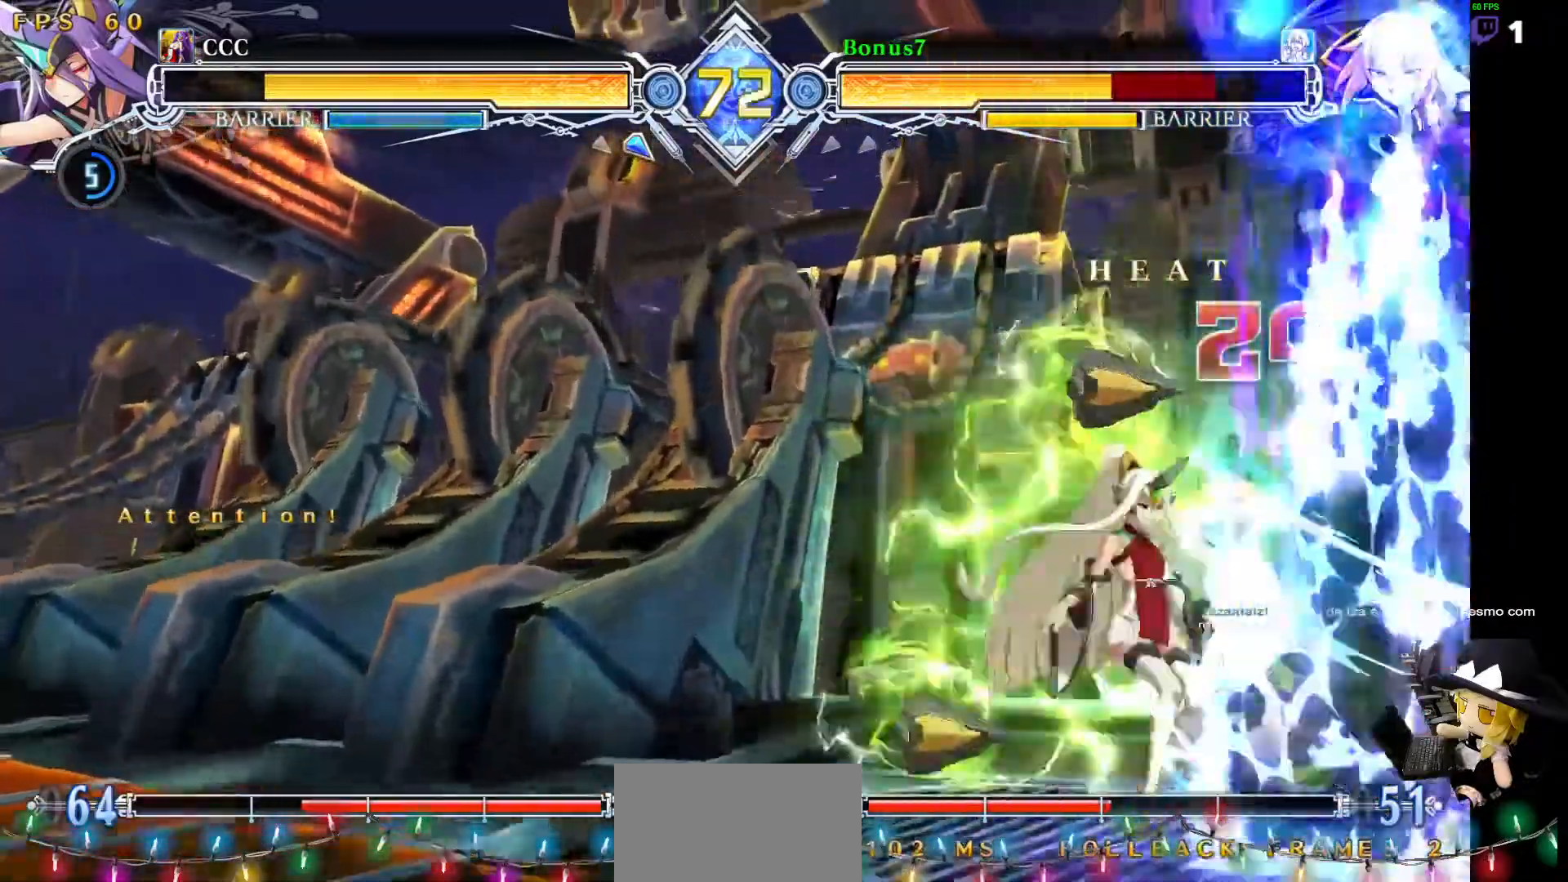
{"dt_ms": 995, "buttons": ["SQUARE"]}
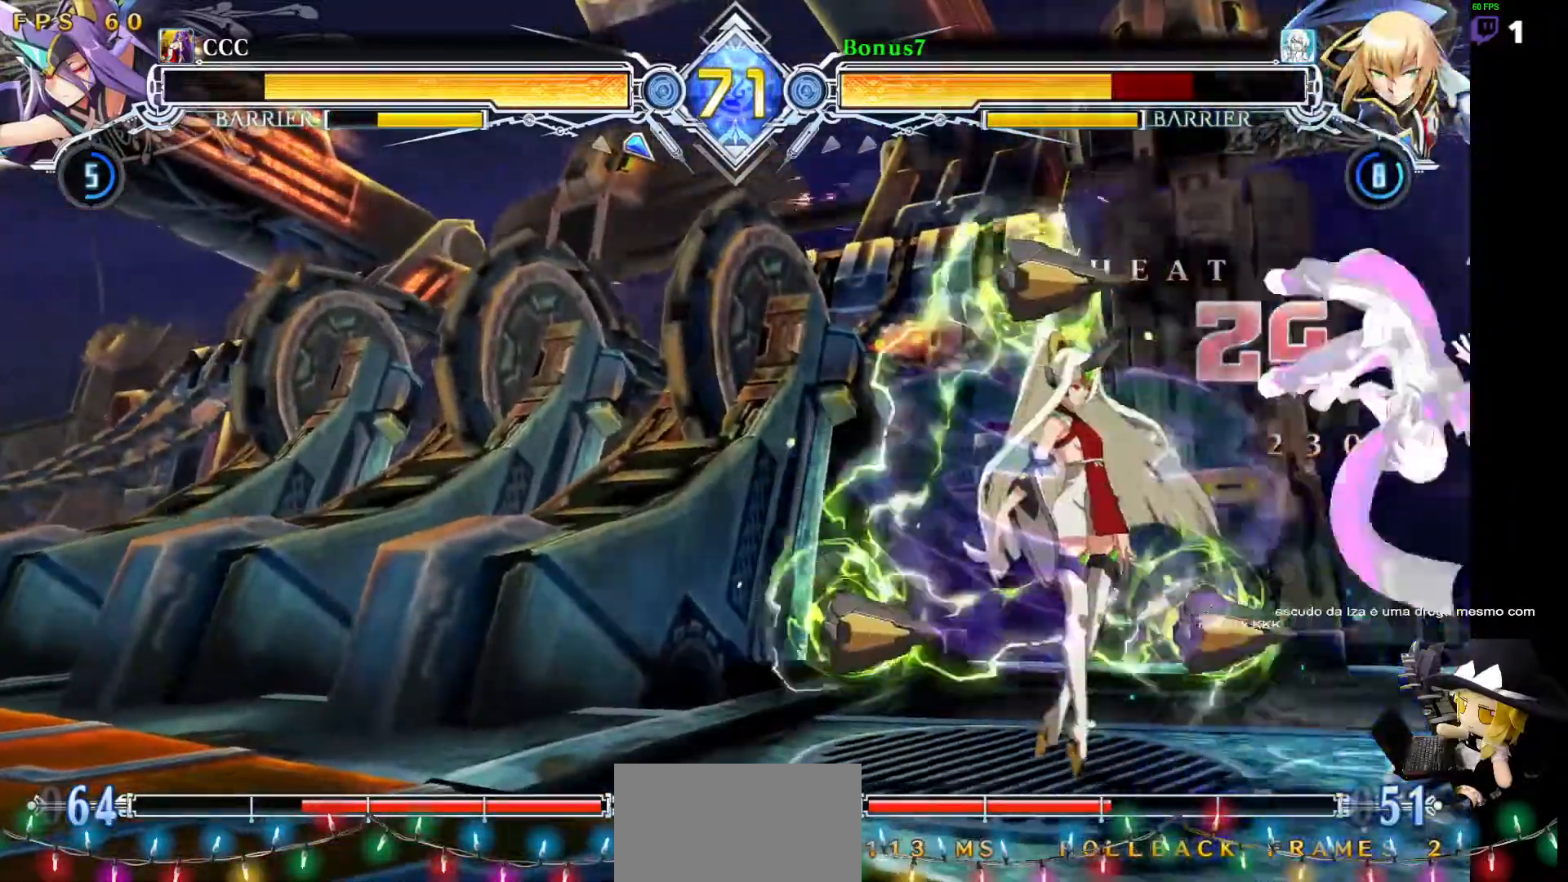
{"dt_ms": 505, "buttons": ["DPAD_RIGHT"], "events": [[50, "SQUARE", "up"], [236, "DPAD_RIGHT", "down"], [337, "SQUARE", "down"], [337, "TRIANGLE", "down"], [438, "TRIANGLE", "up"], [455, "SQUARE", "up"]]}
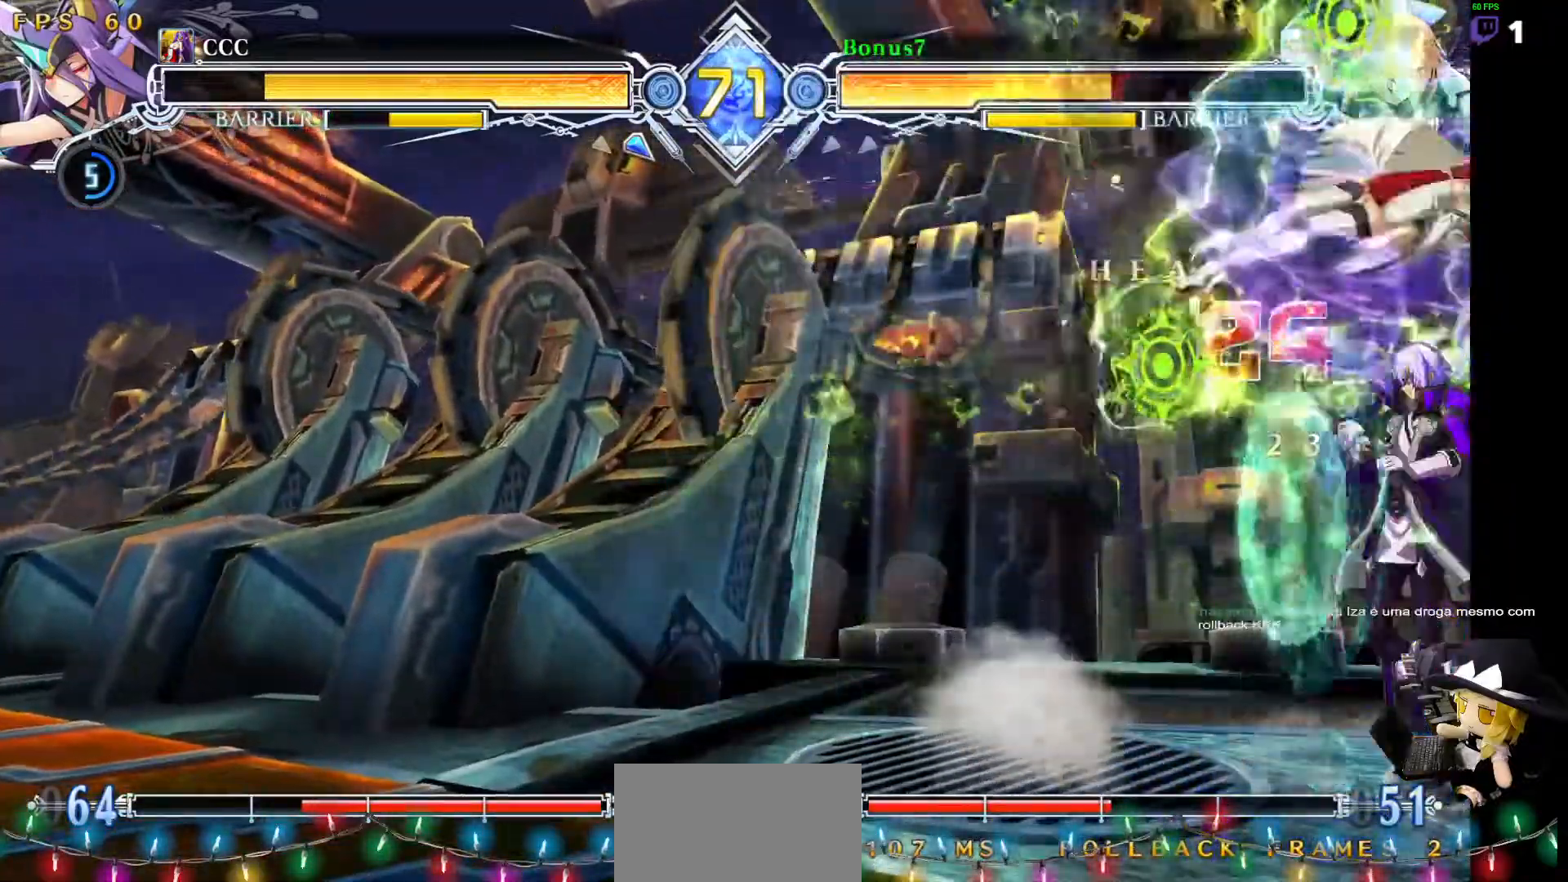
{"dt_ms": 489, "buttons": ["DPAD_RIGHT"], "events": []}
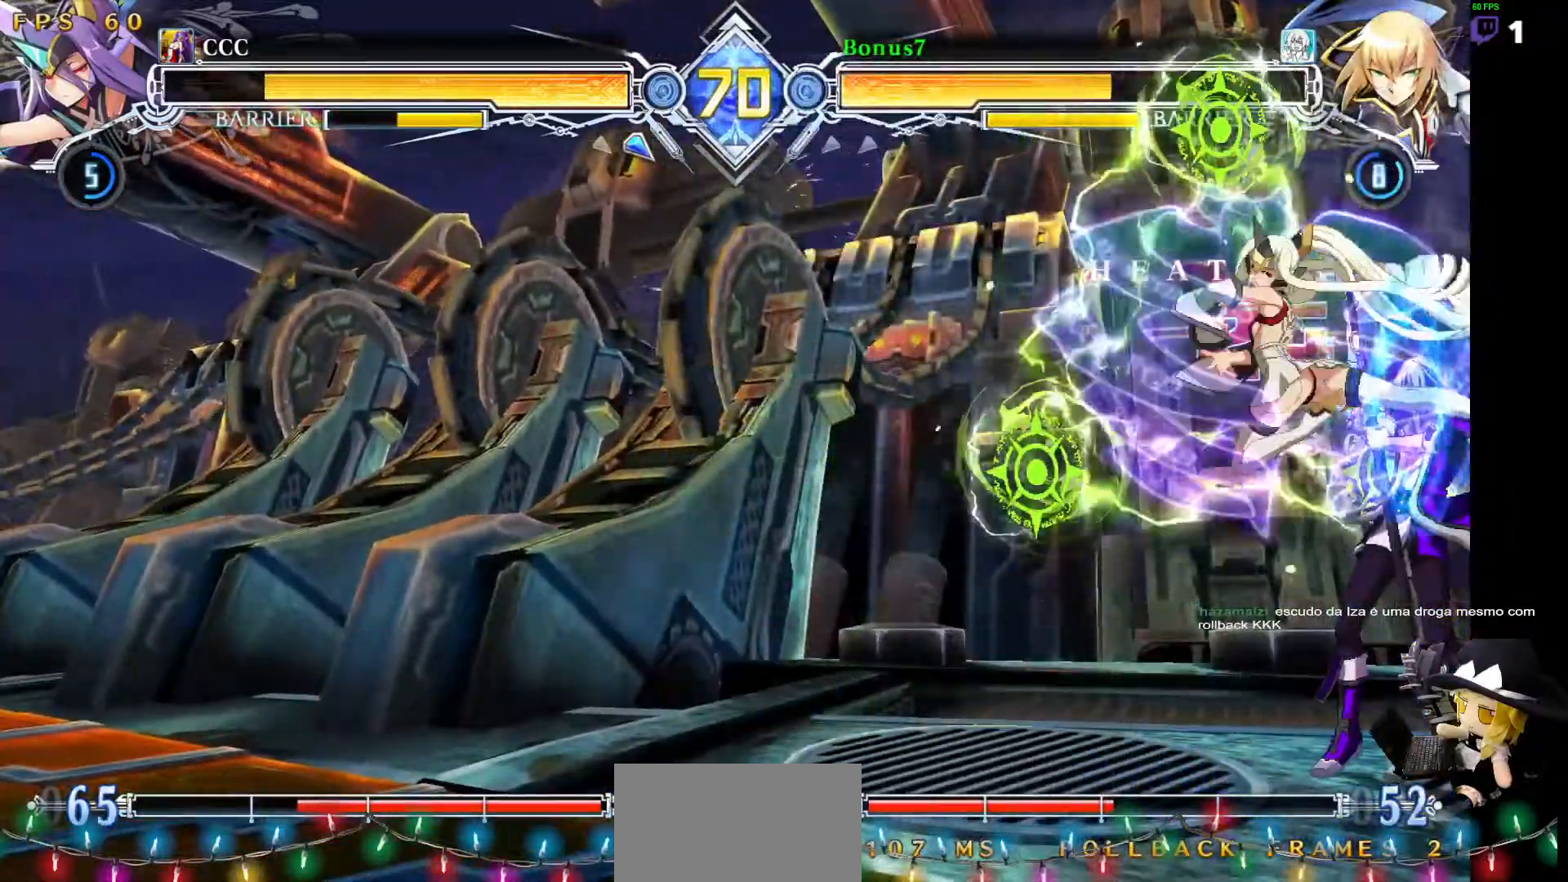
{"dt_ms": 506, "buttons": ["DPAD_RIGHT"], "events": [[118, "TRIANGLE", "down"], [135, "SQUARE", "down"], [422, "SQUARE", "up"], [422, "TRIANGLE", "up"]]}
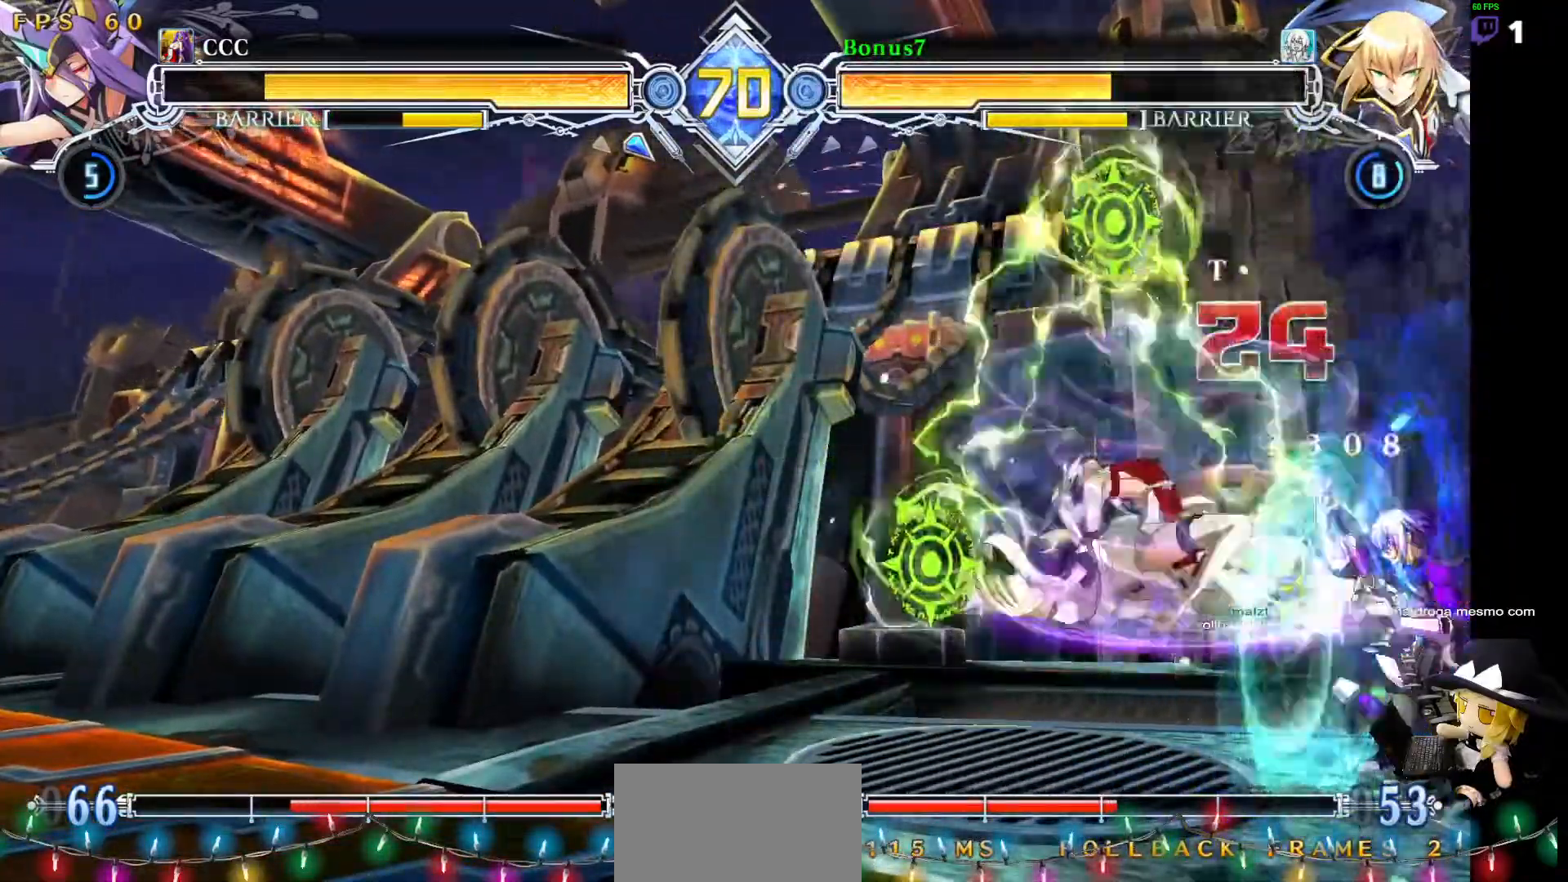
{"dt_ms": 506, "buttons": ["DPAD_RIGHT"], "events": [[388, "DPAD_RIGHT", "up"], [455, "DPAD_RIGHT", "down"]]}
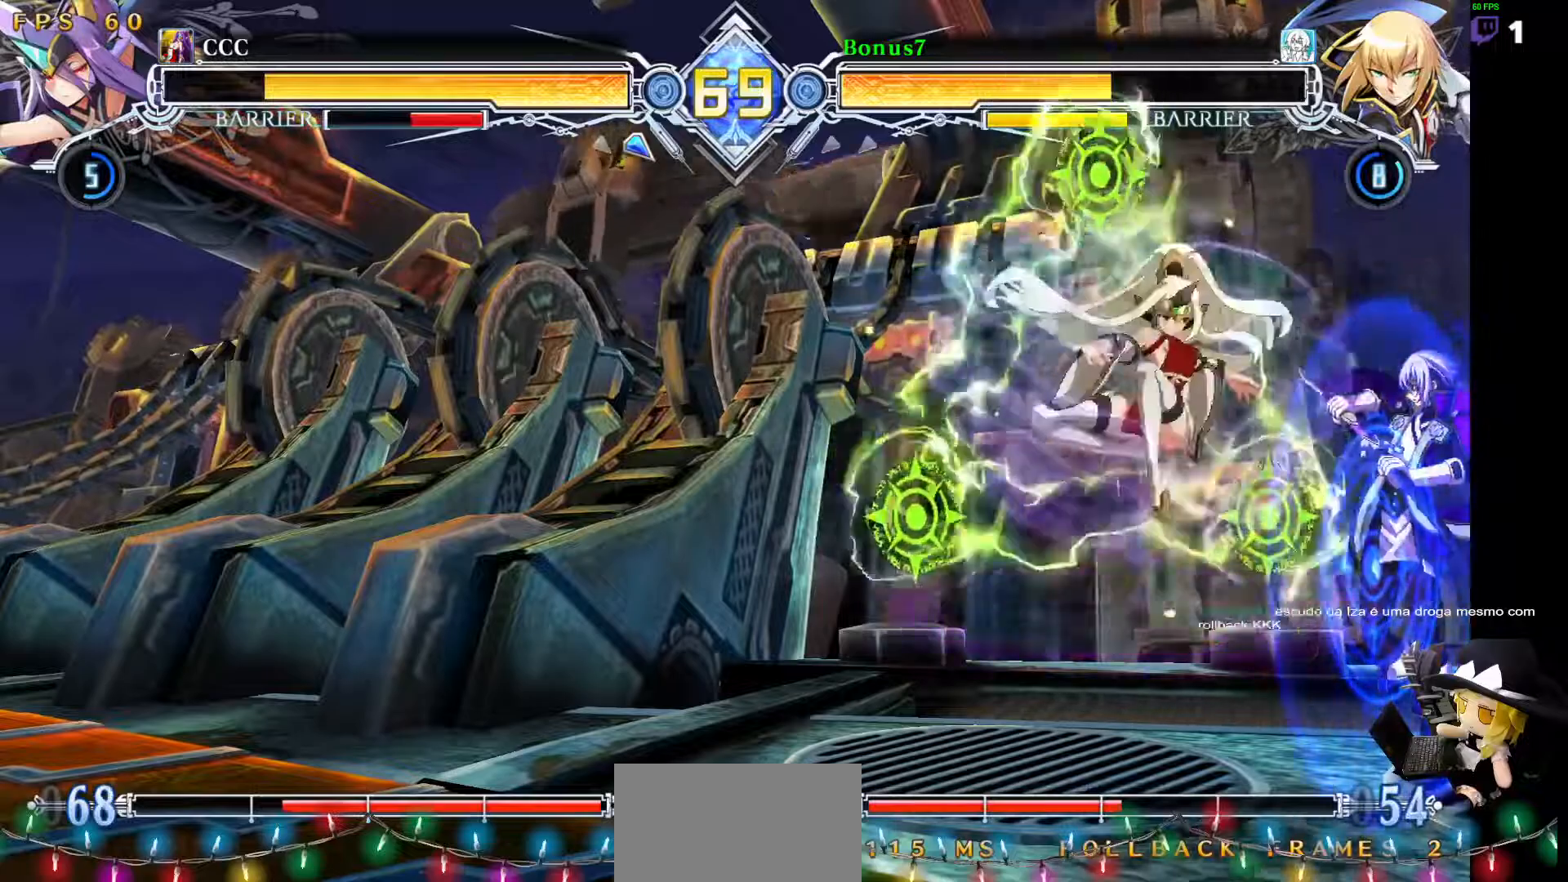
{"dt_ms": 489, "buttons": ["SQUARE", "TRIANGLE", "DPAD_RIGHT"], "events": [[236, "SQUARE", "down"], [236, "TRIANGLE", "down"]]}
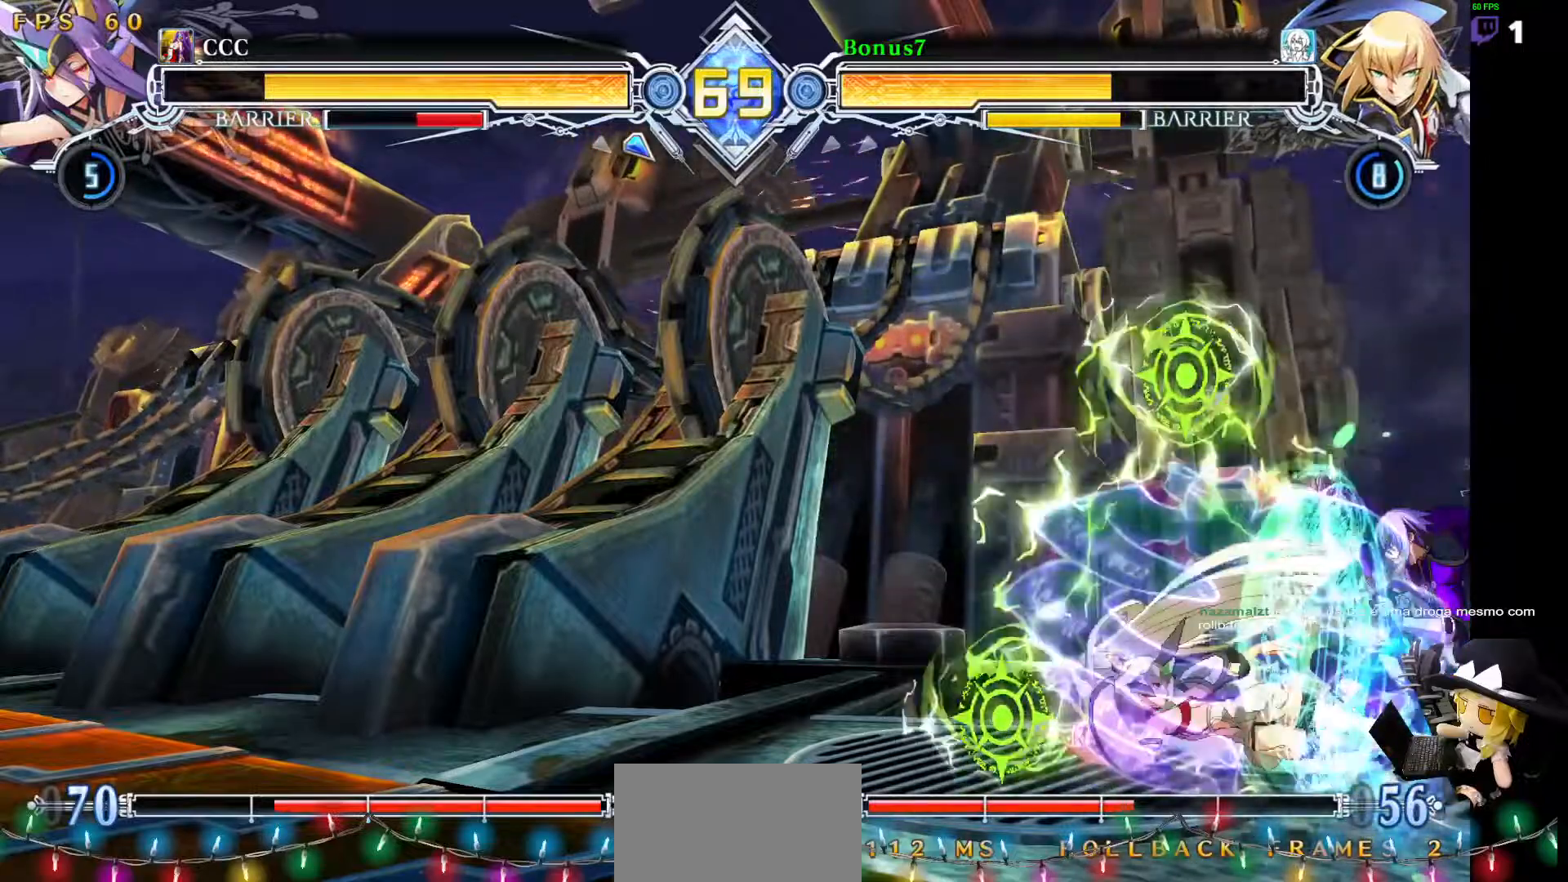
{"dt_ms": 505, "buttons": ["DPAD_RIGHT"], "events": [[118, "TRIANGLE", "up"], [134, "SQUARE", "up"]]}
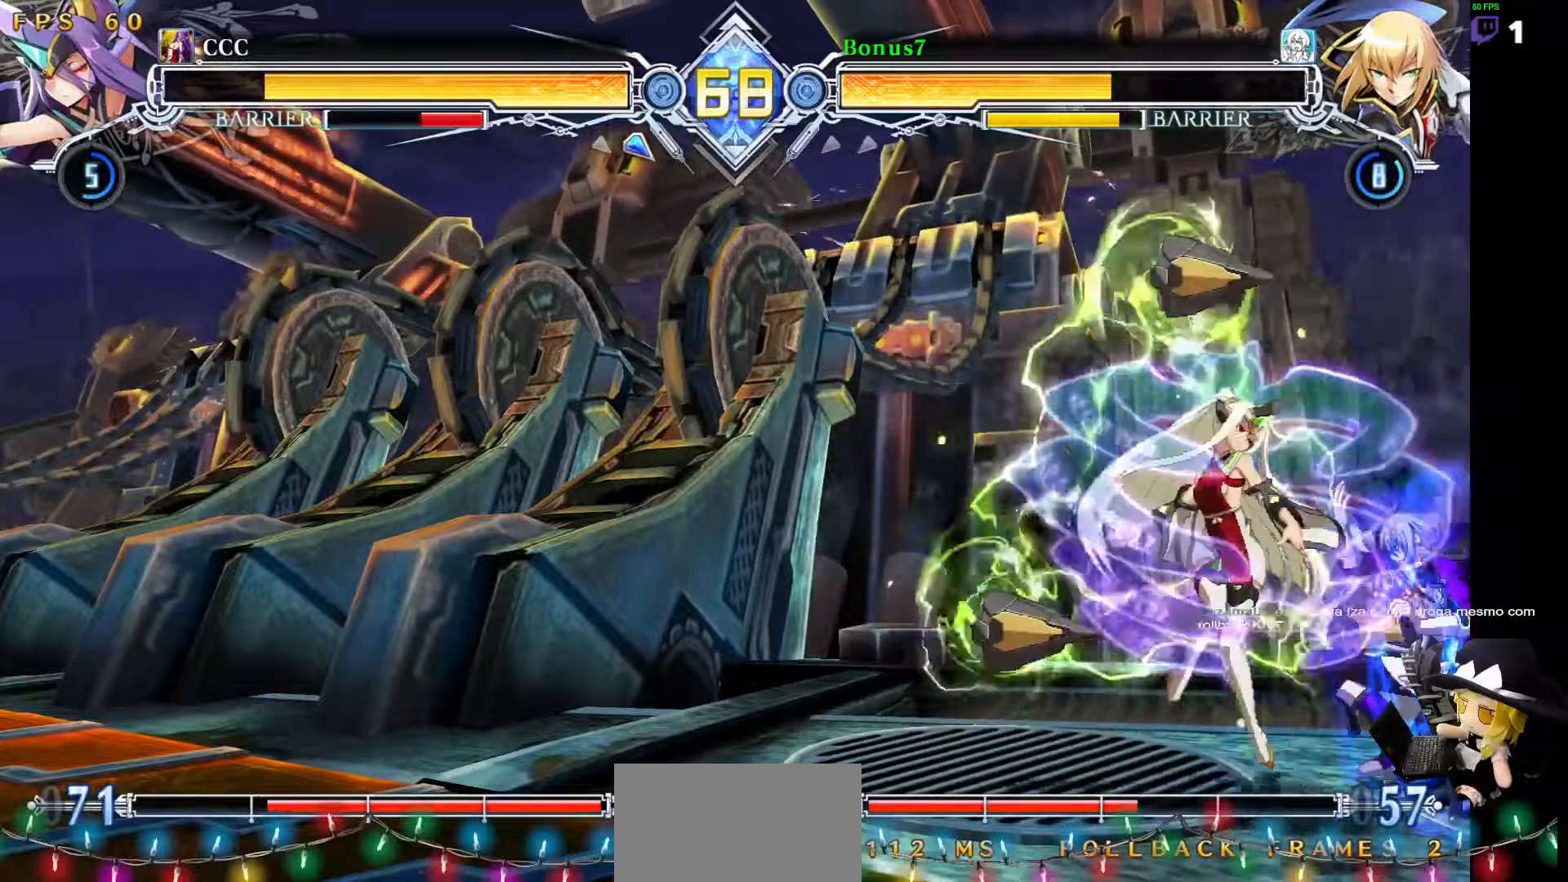
{"dt_ms": 489, "buttons": ["DPAD_RIGHT"], "events": []}
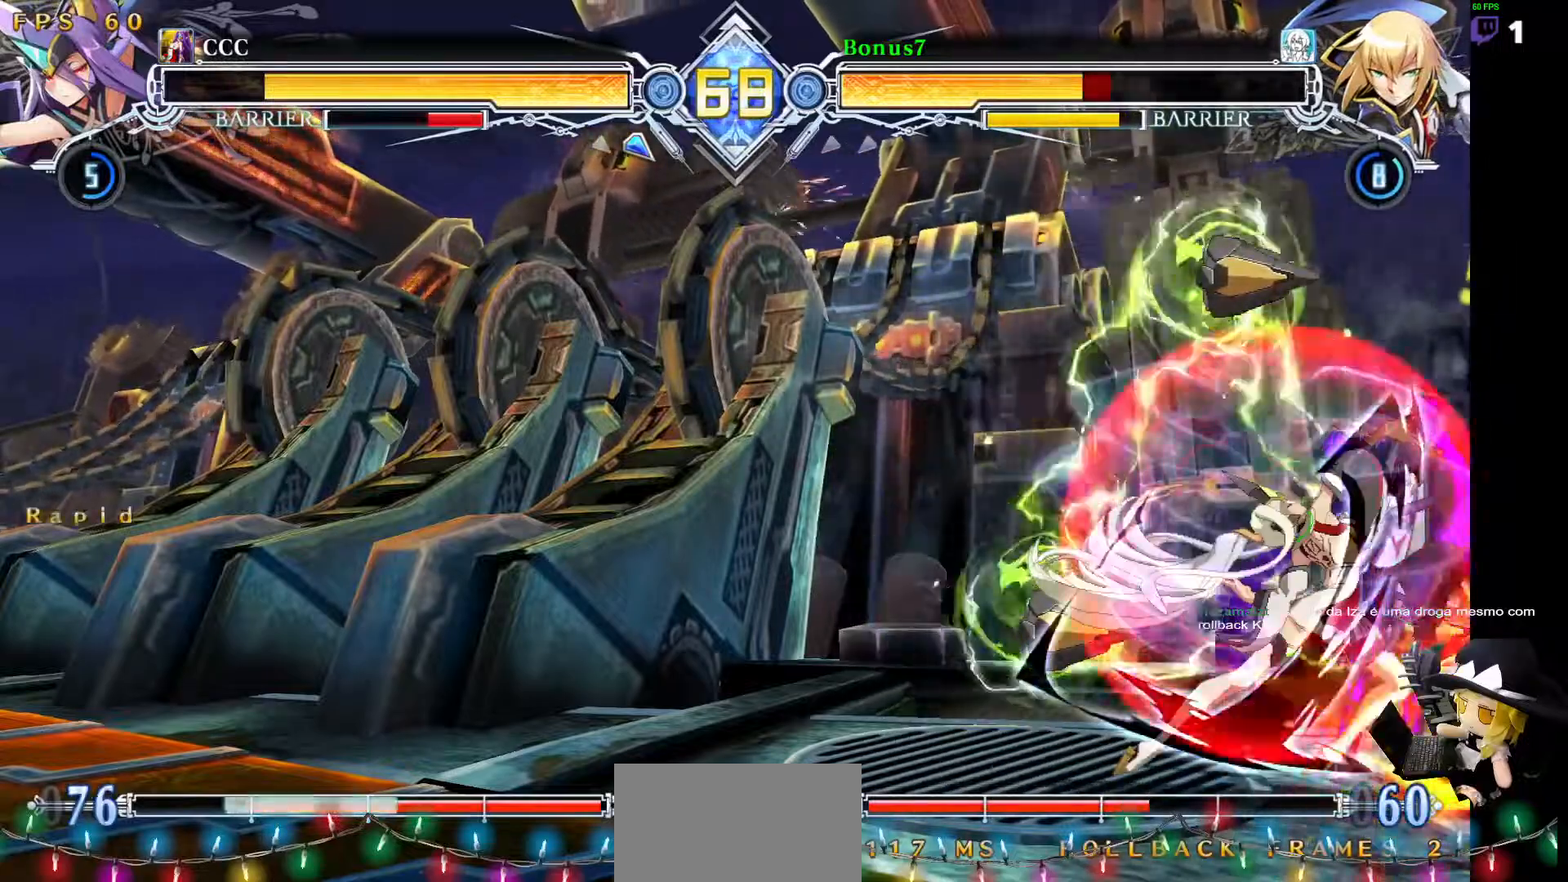
{"dt_ms": 506, "buttons": ["SQUARE", "TRIANGLE", "DPAD_RIGHT"], "events": [[34, "SQUARE", "down"], [34, "TRIANGLE", "down"]]}
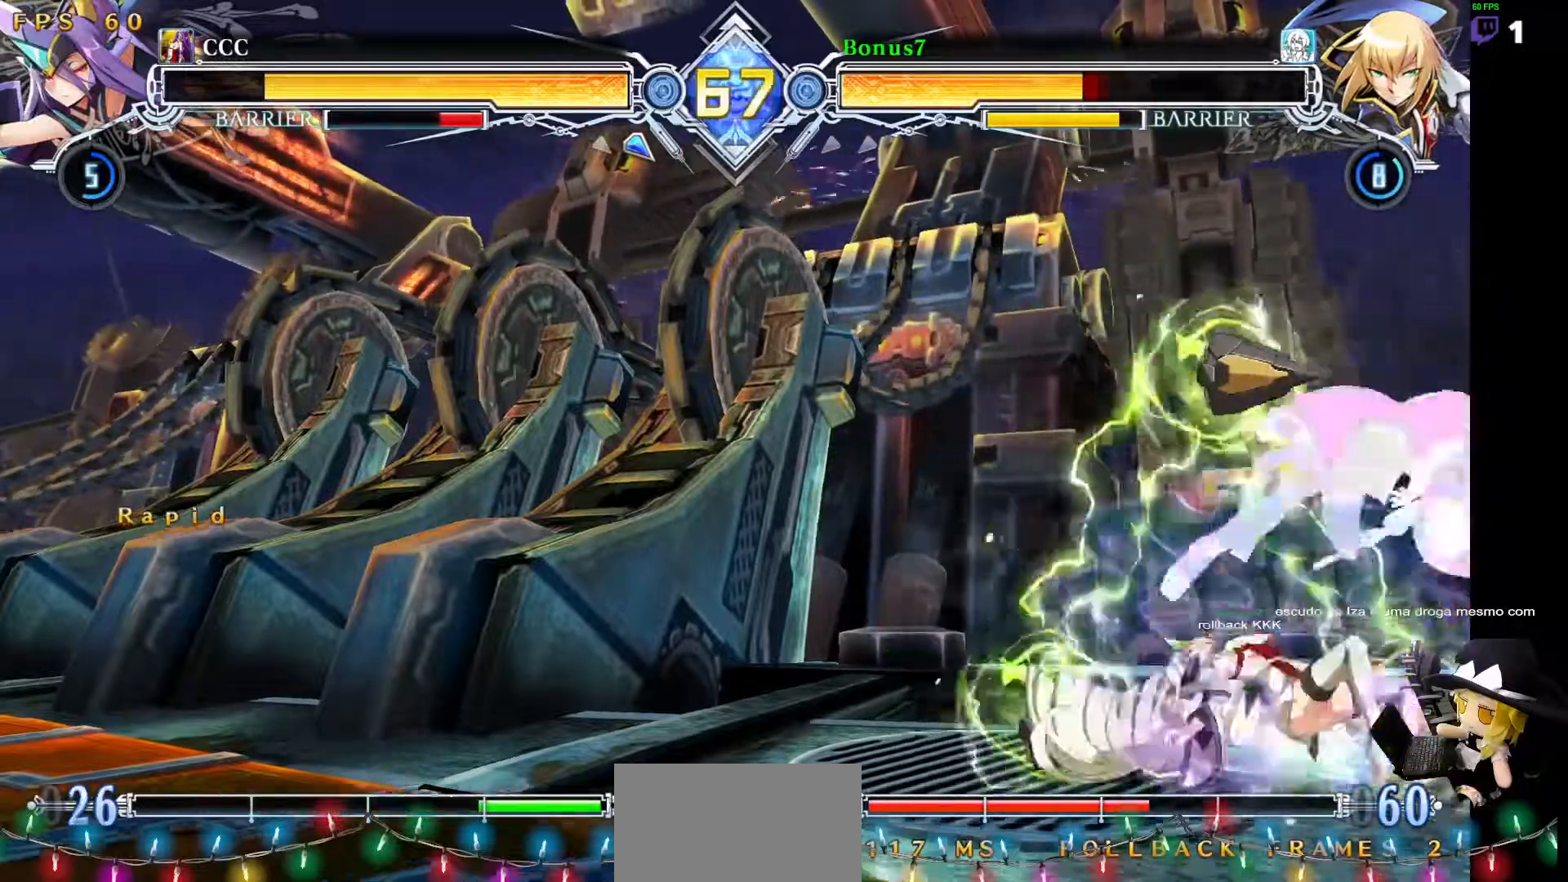
{"dt_ms": 506, "buttons": ["DPAD_RIGHT"], "events": [[202, "DPAD_RIGHT", "up"], [236, "DPAD_LEFT", "down"], [253, "SQUARE", "up"], [253, "TRIANGLE", "up"], [320, "DPAD_LEFT", "up"], [388, "DPAD_LEFT", "down"], [388, "R1", "down"], [489, "DPAD_LEFT", "up"], [489, "DPAD_RIGHT", "down"], [489, "R1", "up"]]}
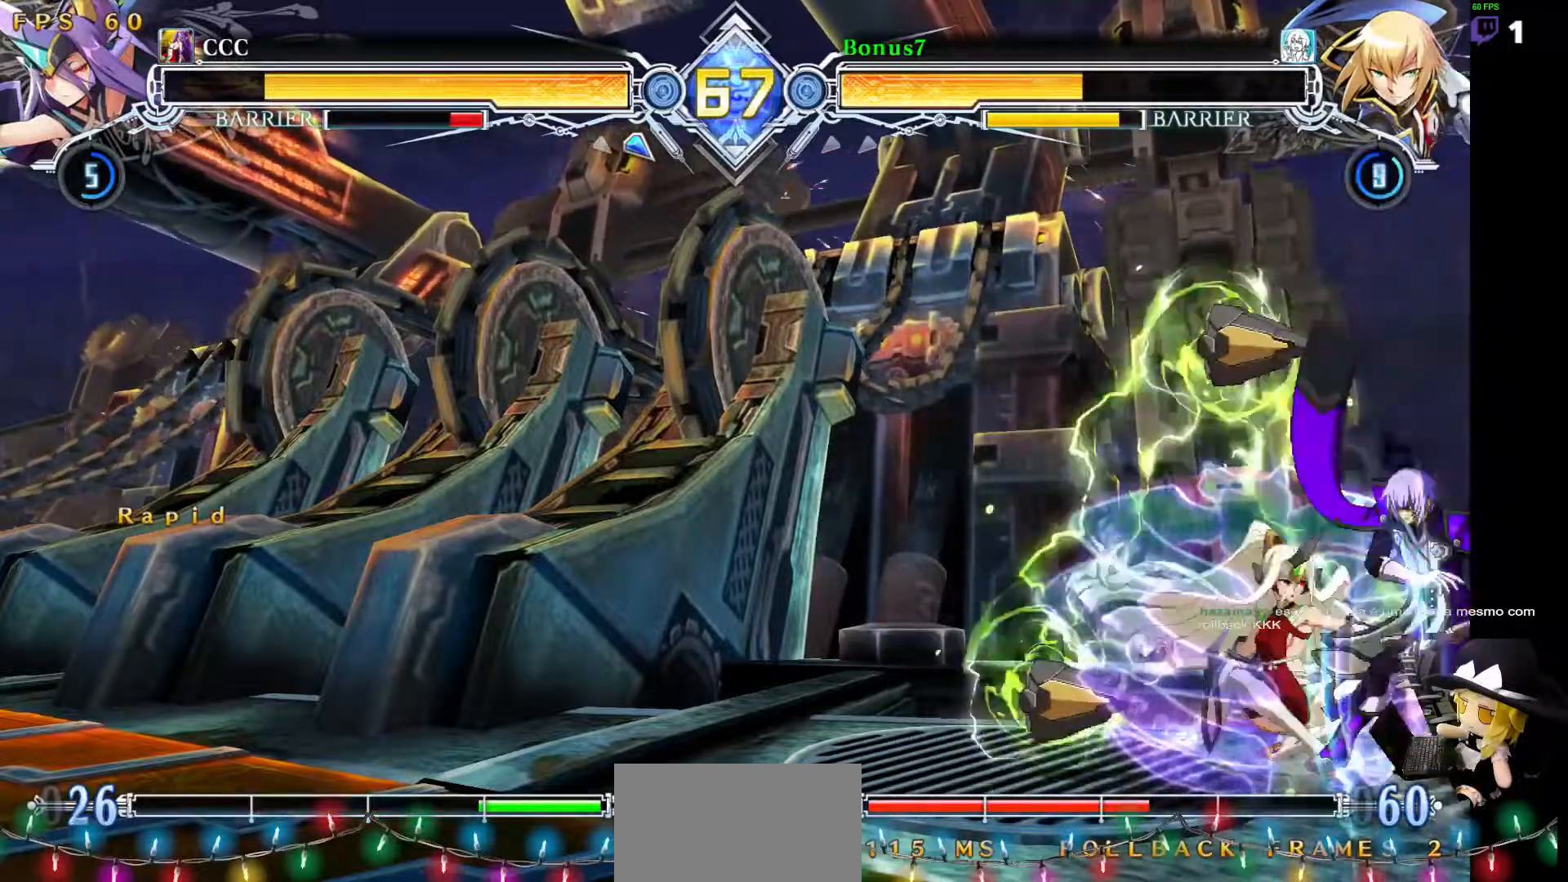
{"dt_ms": 488, "buttons": ["DPAD_UP"], "events": [[50, "DPAD_RIGHT", "up"], [168, "SQUARE", "down"], [185, "R1", "down"], [185, "TRIANGLE", "down"], [219, "DPAD_LEFT", "down"], [236, "R1", "up"], [252, "SQUARE", "up"], [252, "TRIANGLE", "up"], [303, "DPAD_UP", "down"], [455, "DPAD_LEFT", "up"]]}